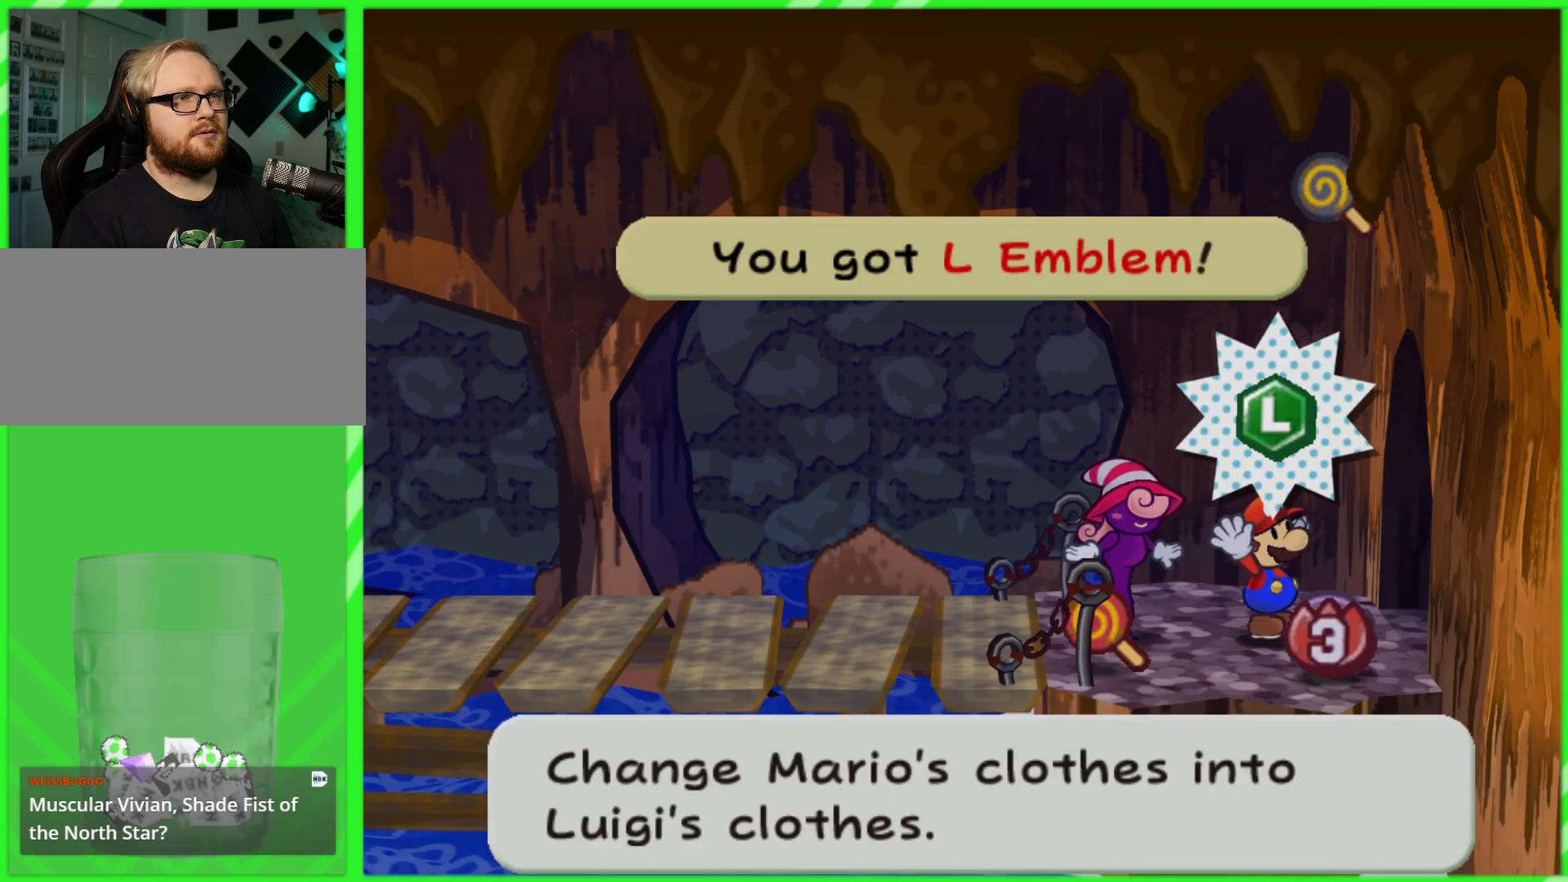
Gameplay with a controller (Nintendo layout); each line is a JSON object with the inputs held at the frame after it. "events" lists button and stick changes between this image and that frame as [ms after this image, input, new state], when the widget could be followed in between. Not read: L3 R3.
{"buttons": [], "left_stick": "down", "right_stick": "center", "events": [[150, "left_stick", "down"], [250, "A", "down"], [367, "A", "up"]]}
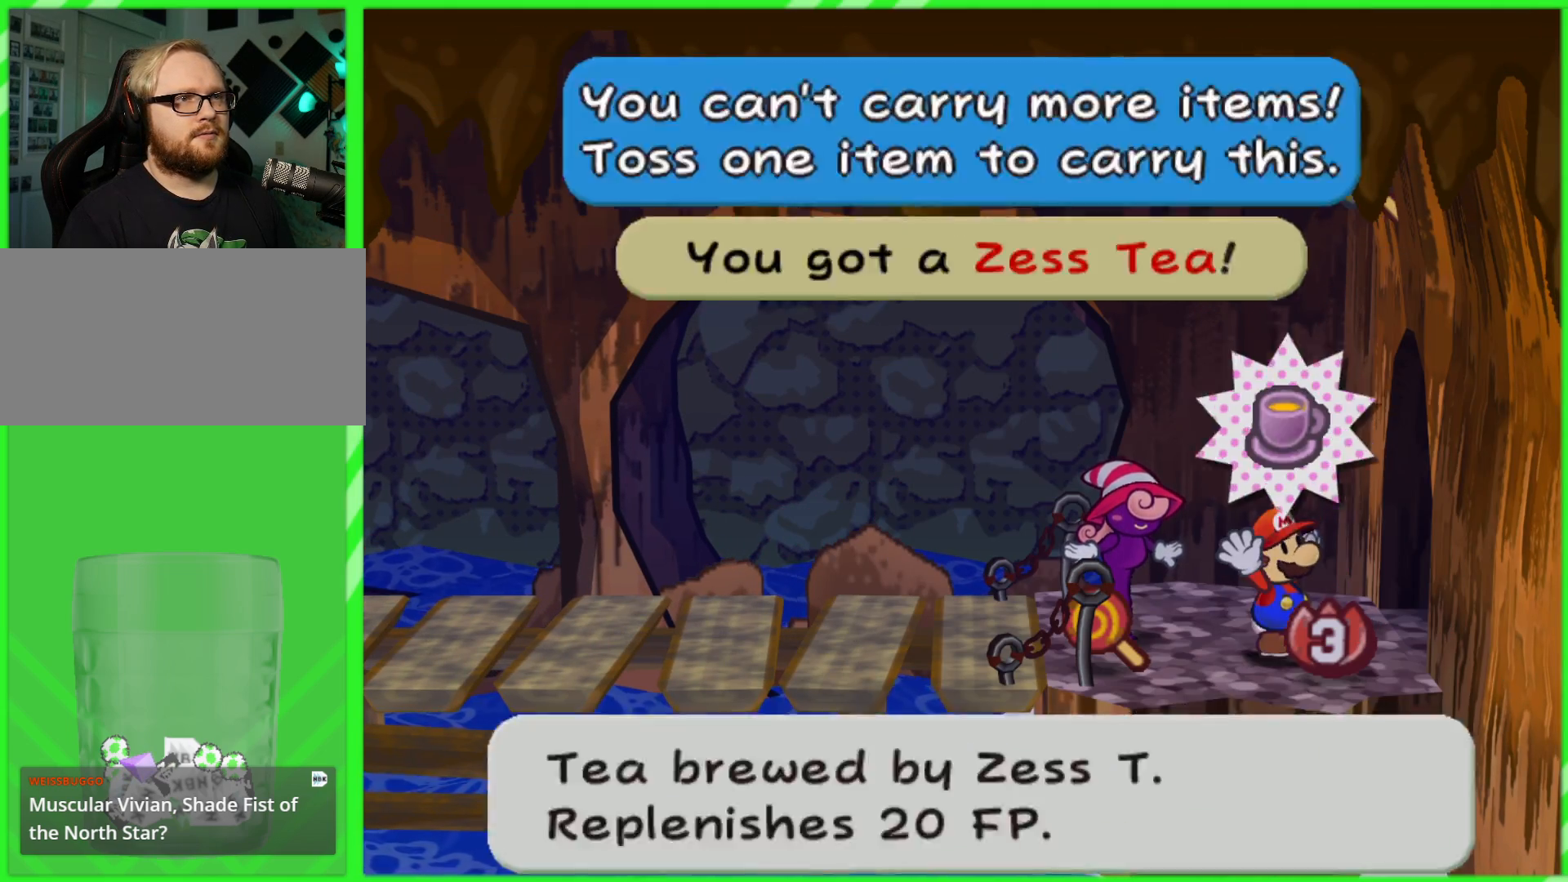
{"buttons": [], "left_stick": "center", "right_stick": "center", "events": [[67, "A", "down"], [167, "A", "up"], [300, "left_stick", "center"]]}
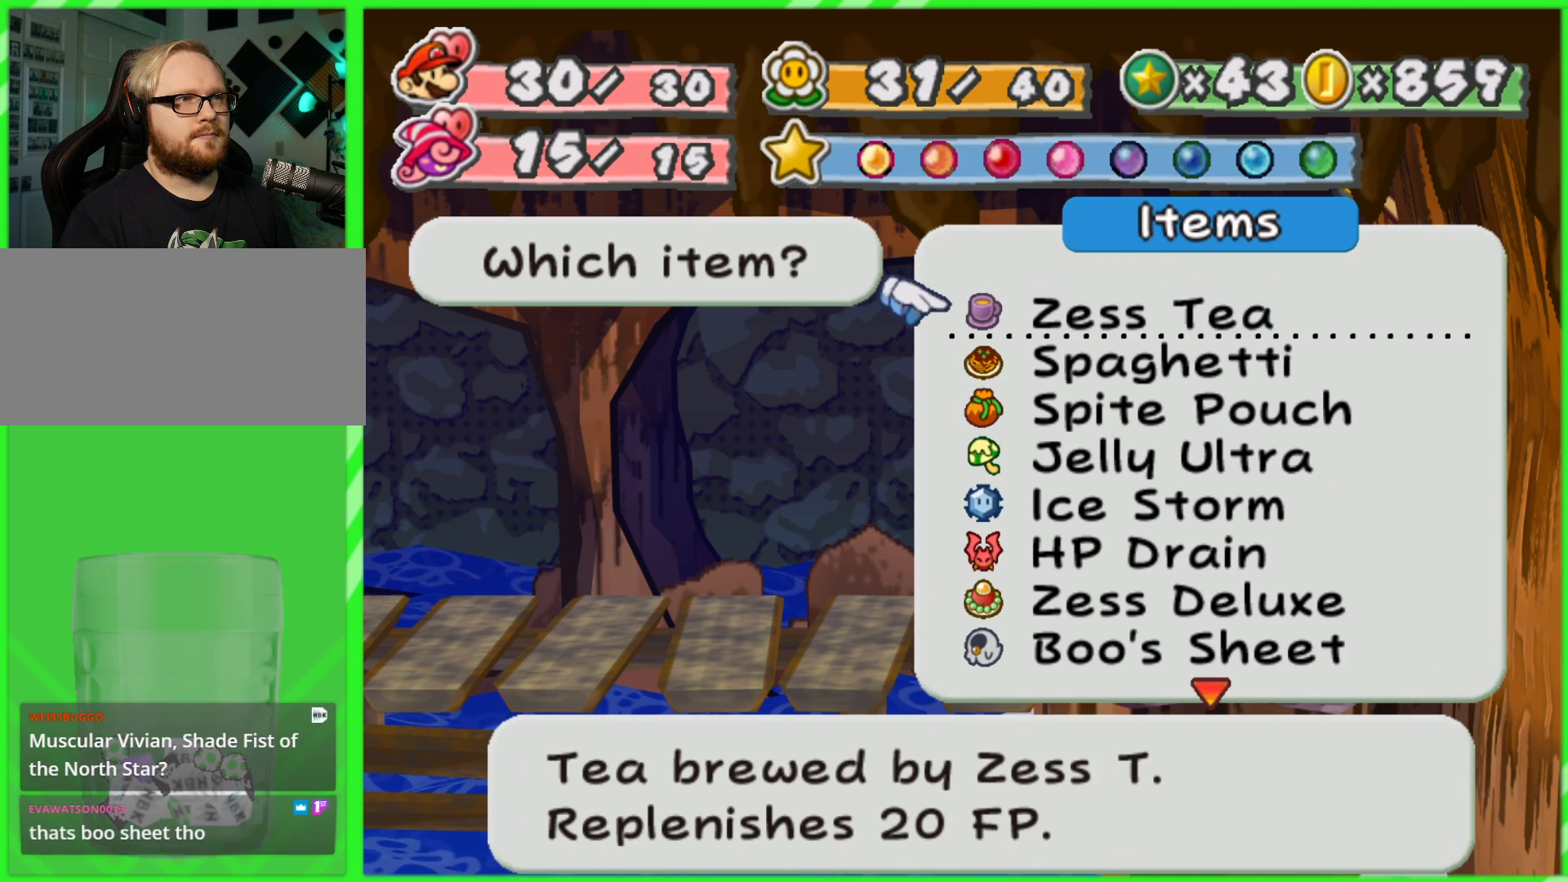
{"buttons": [], "left_stick": "center", "right_stick": "center", "events": []}
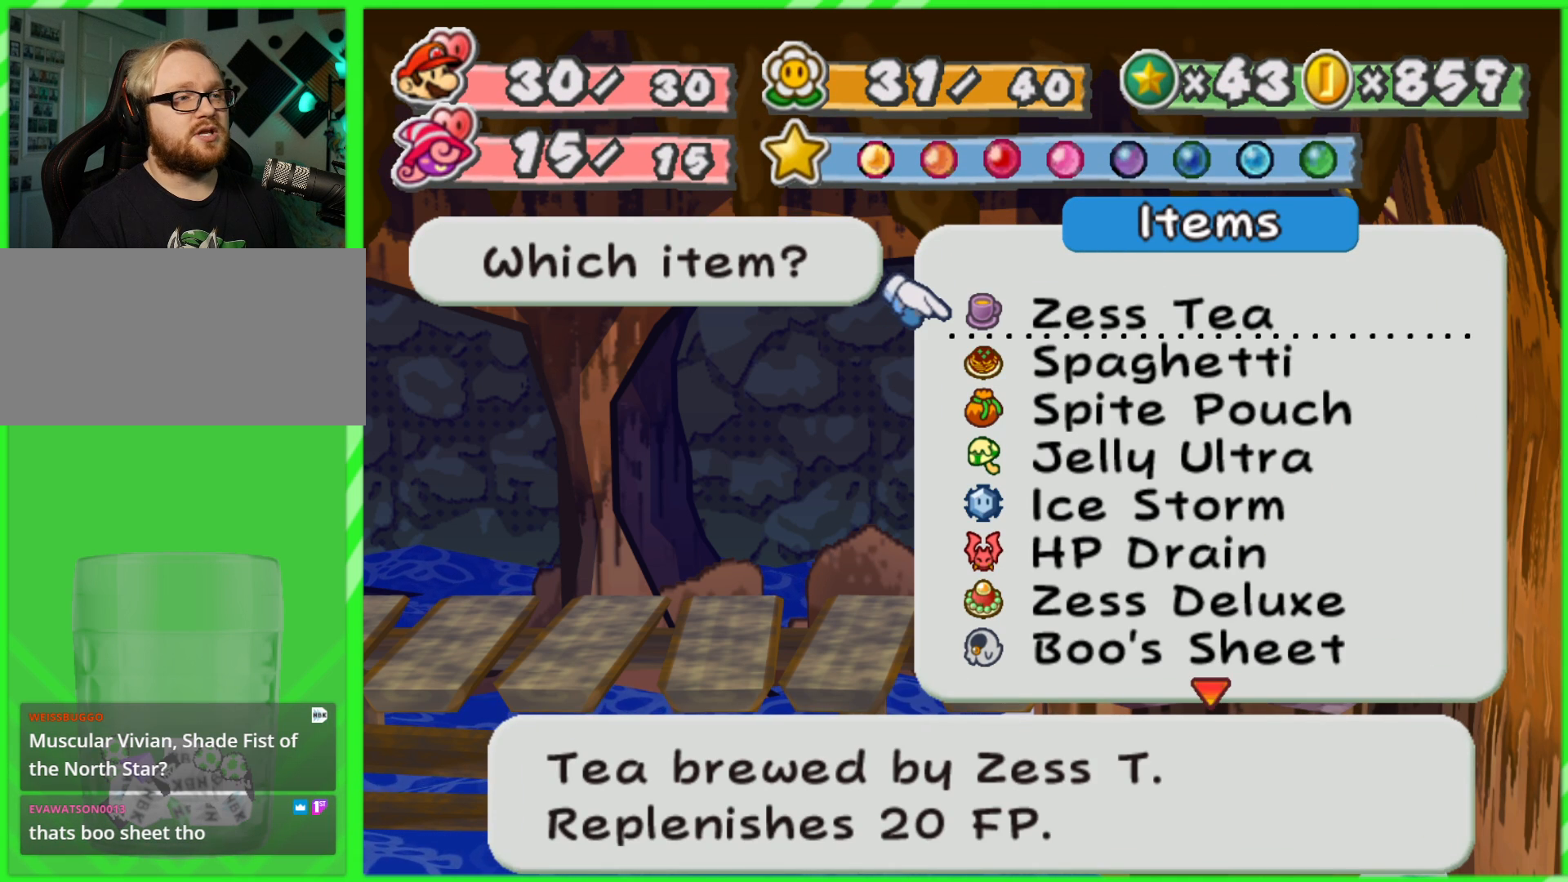
{"buttons": [], "left_stick": "center", "right_stick": "center", "events": []}
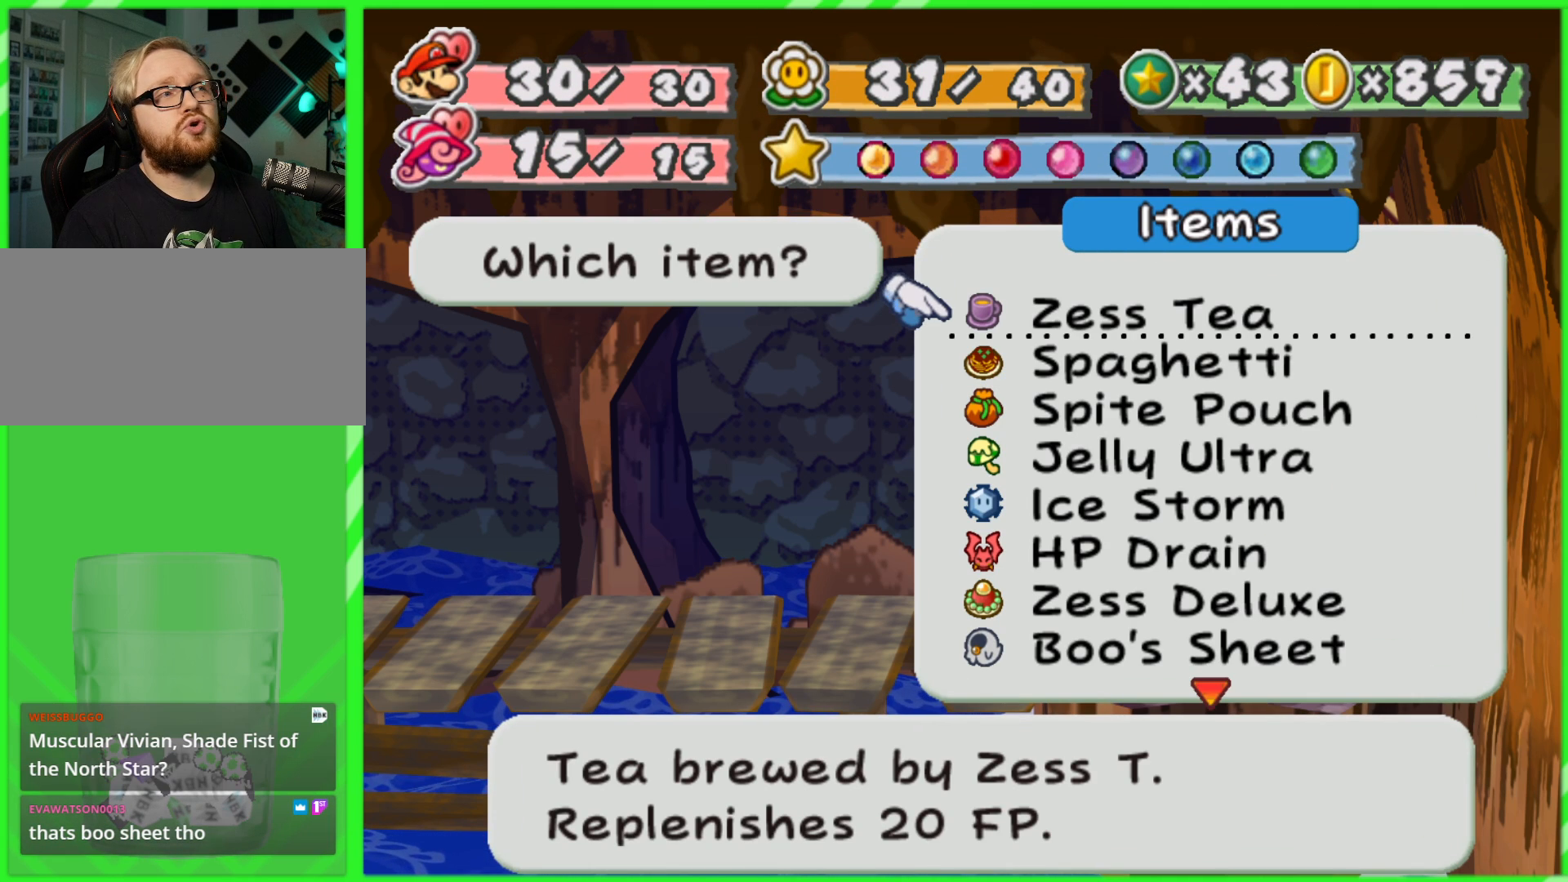
{"buttons": [], "left_stick": "center", "right_stick": "center", "events": []}
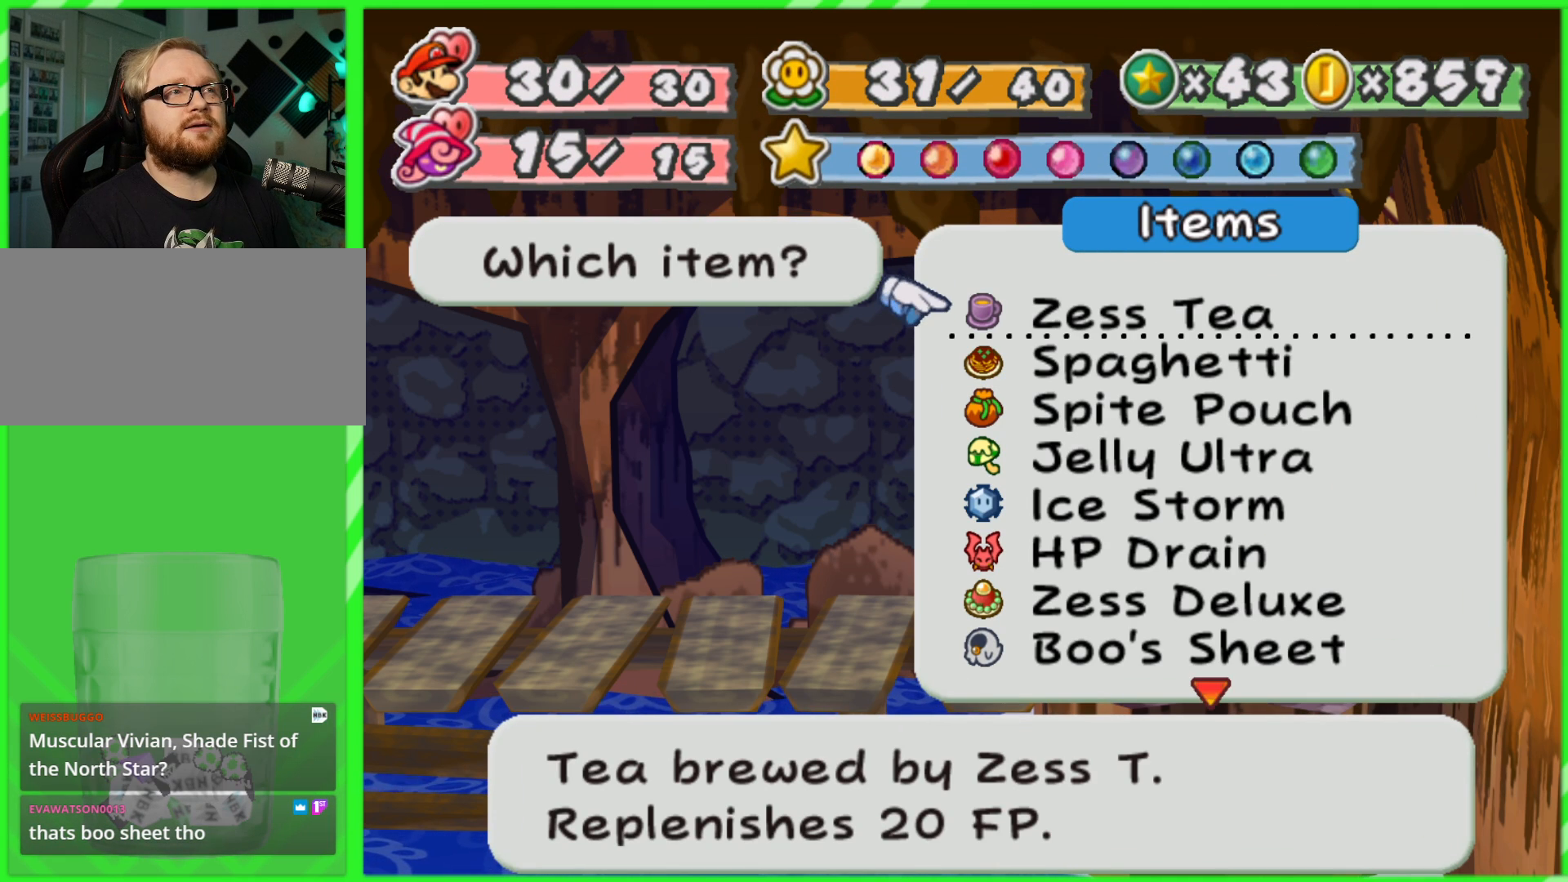
{"buttons": [], "left_stick": "center", "right_stick": "center", "events": []}
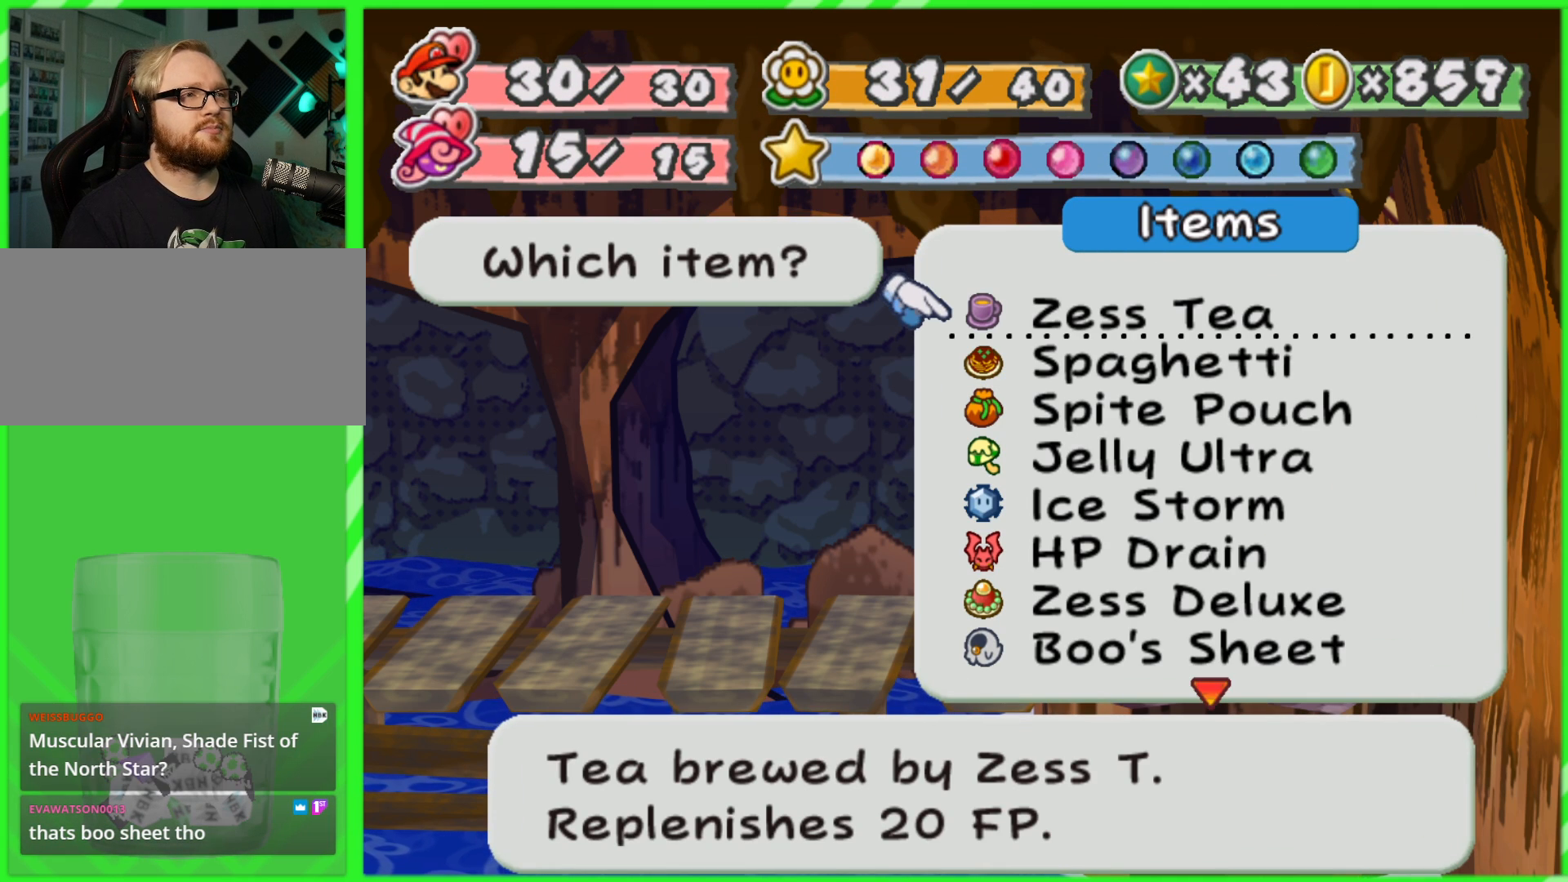
{"buttons": [], "left_stick": "center", "right_stick": "center", "events": [[167, "left_stick", "down"], [317, "left_stick", "center"]]}
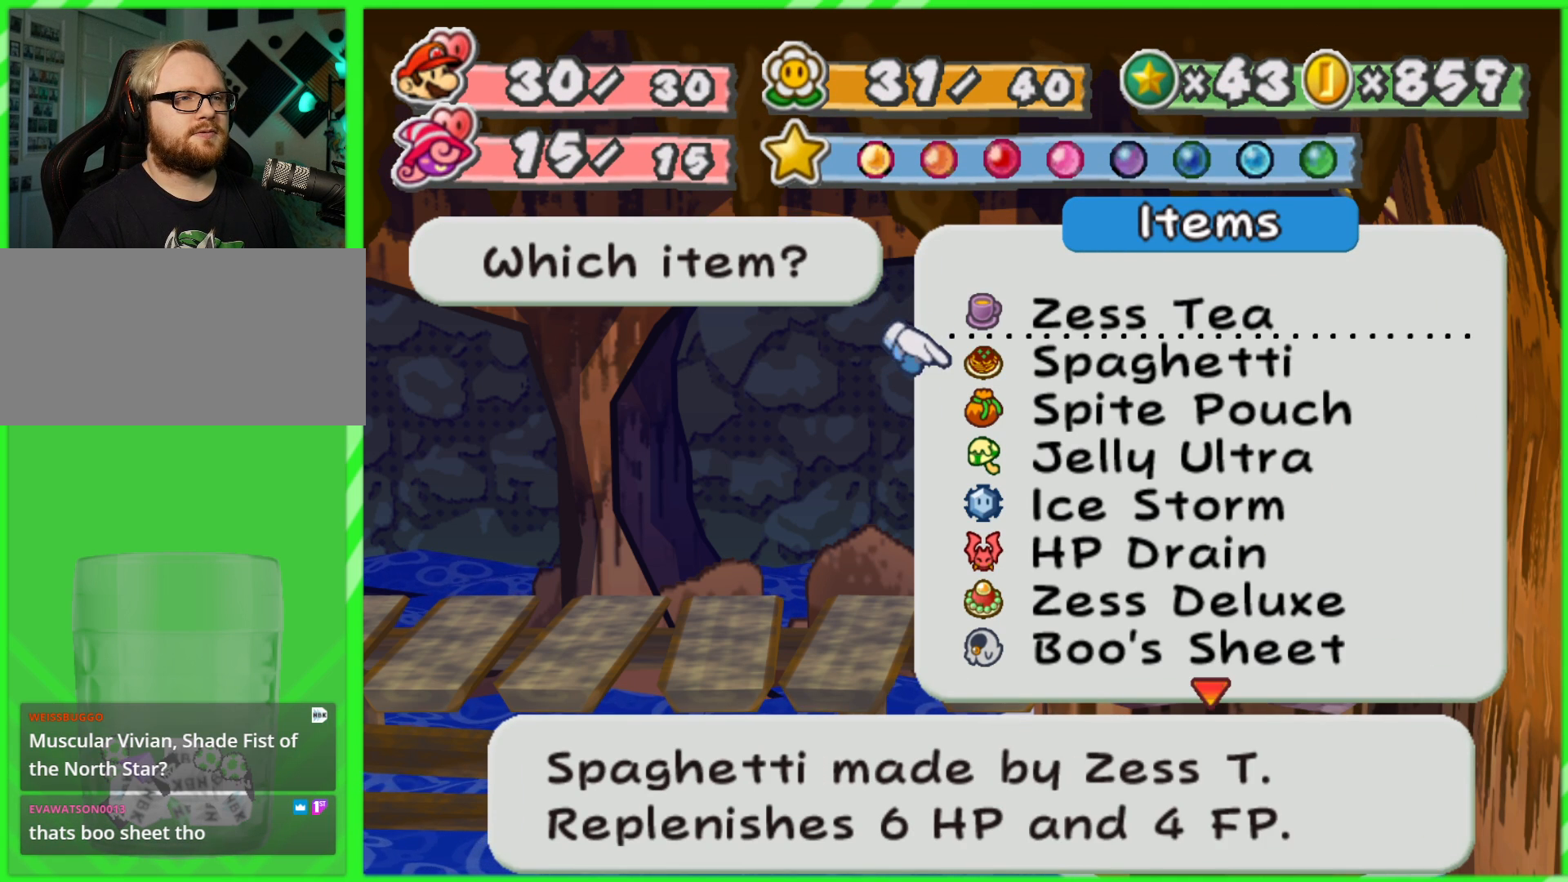
{"buttons": [], "left_stick": "down", "right_stick": "center", "events": [[150, "left_stick", "up"], [300, "left_stick", "center"], [417, "left_stick", "down"]]}
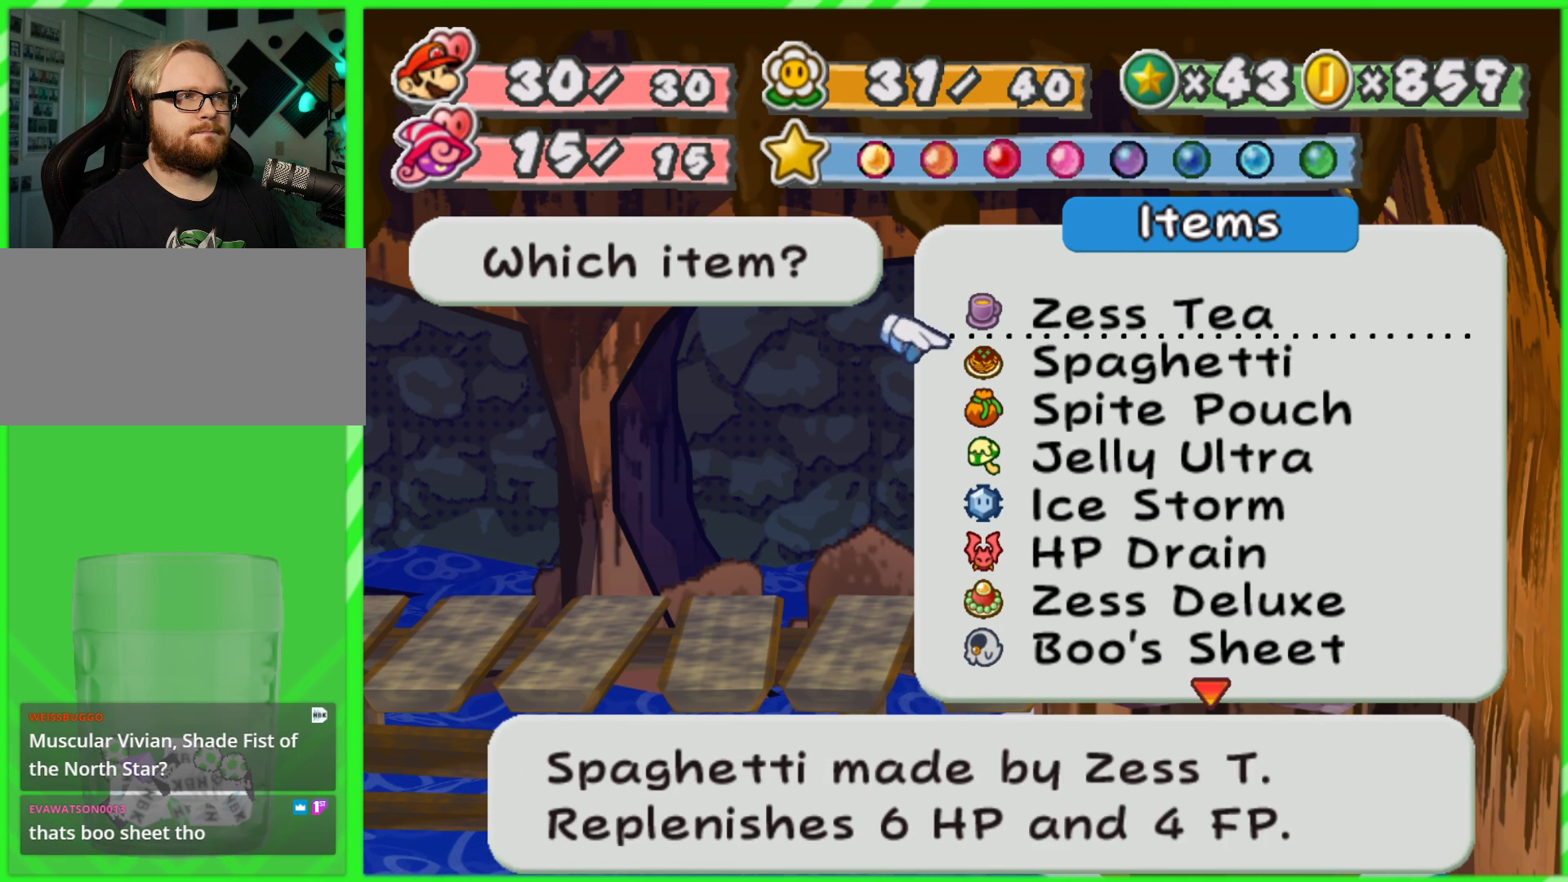
{"buttons": [], "left_stick": "center", "right_stick": "center", "events": [[67, "left_stick", "center"], [150, "left_stick", "up"], [283, "left_stick", "center"], [300, "A", "down"], [400, "A", "up"]]}
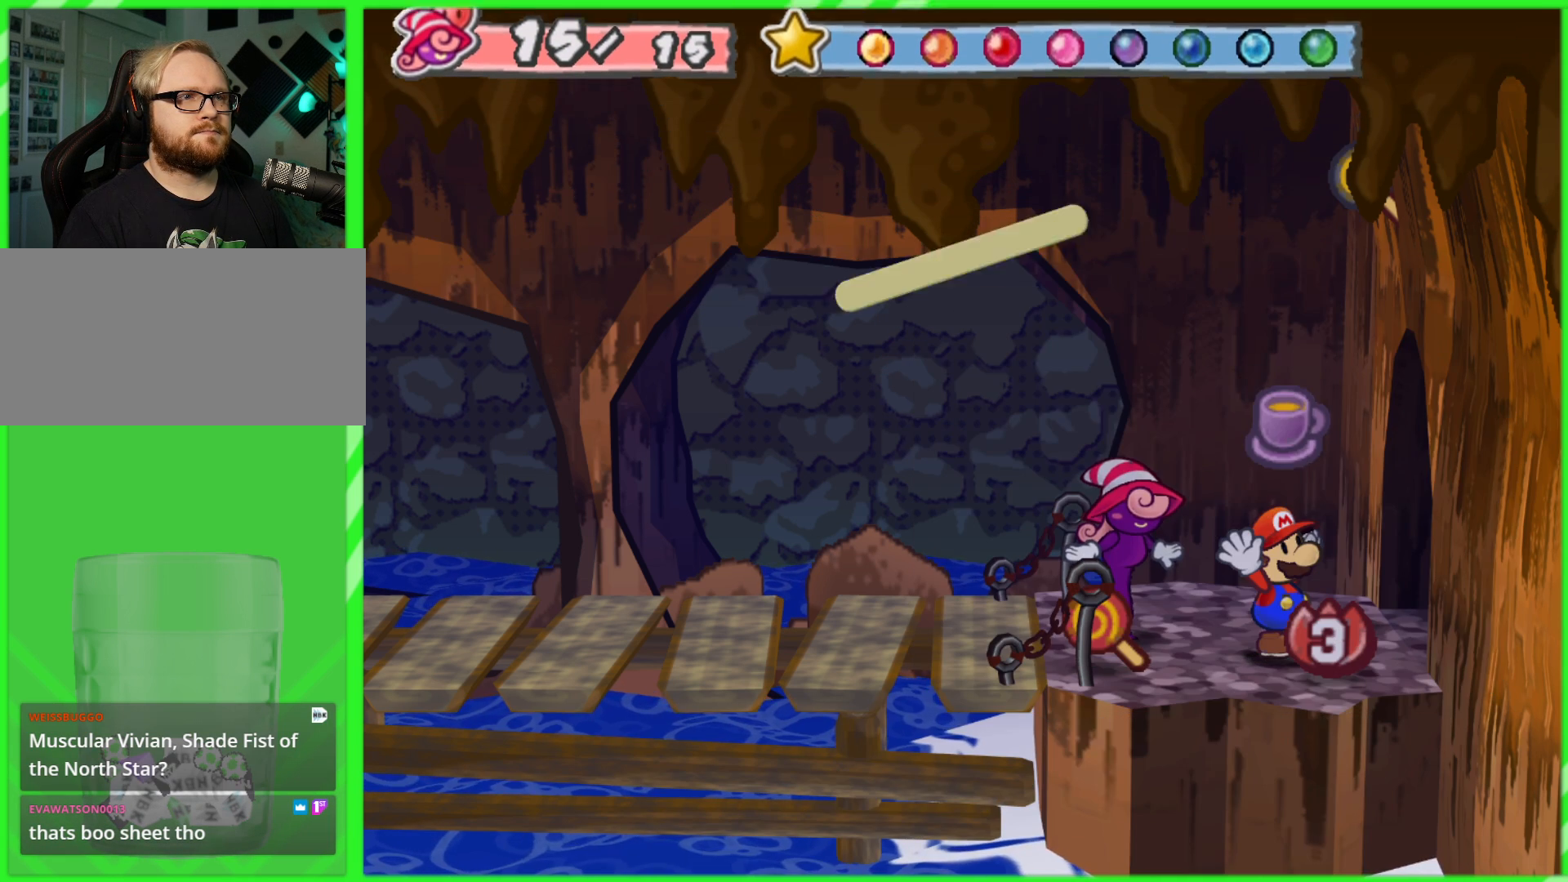
{"buttons": ["B"], "left_stick": "center", "right_stick": "center", "events": [[300, "B", "down"], [383, "B", "up"], [483, "B", "down"]]}
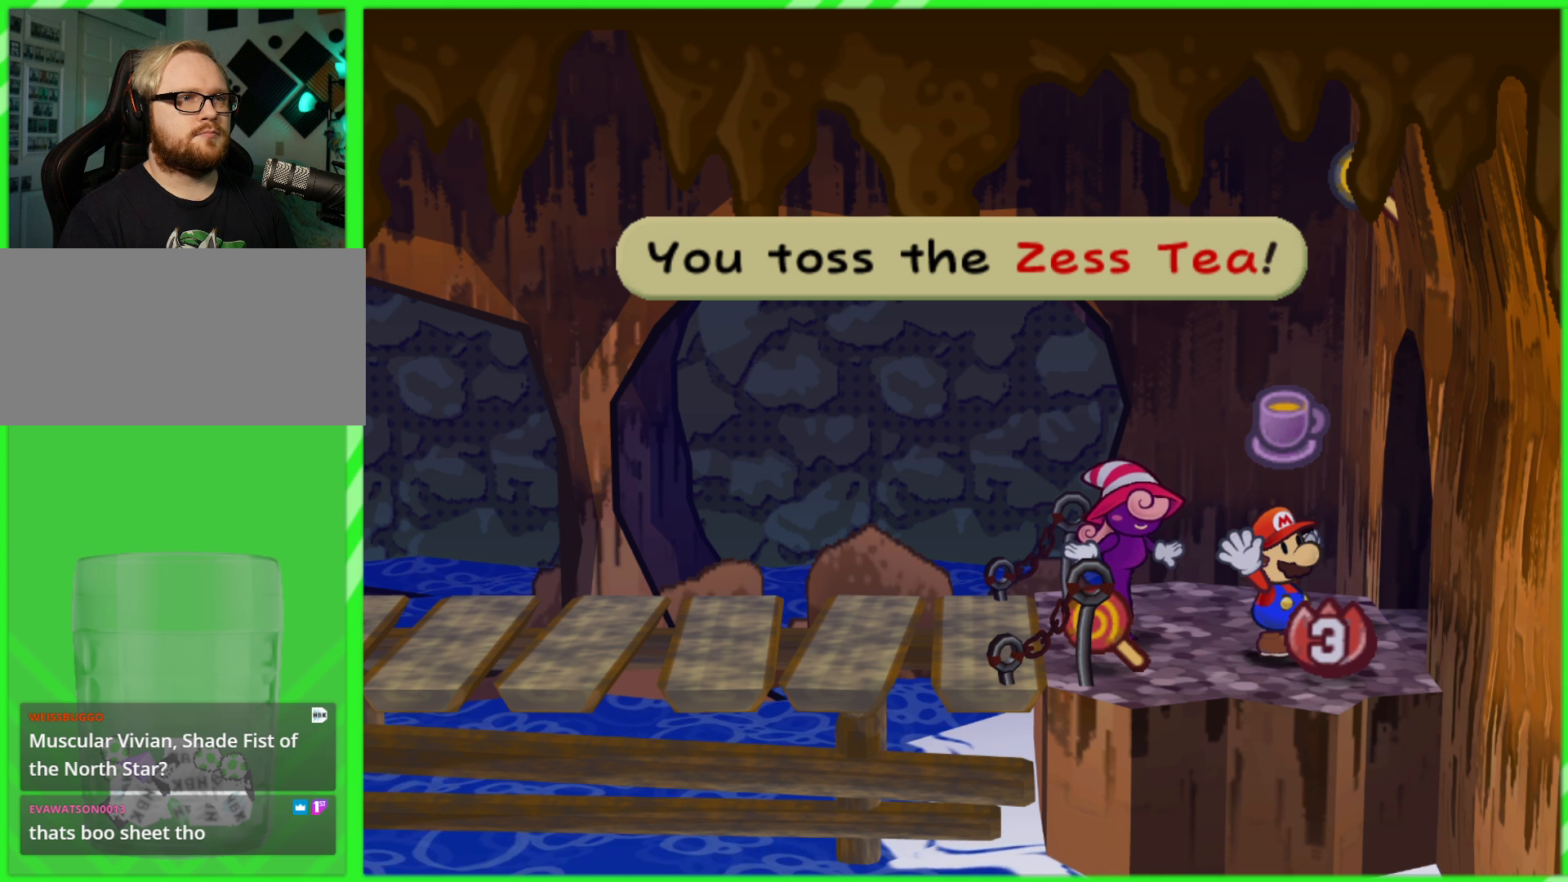
{"buttons": ["A"], "left_stick": "center", "right_stick": "center", "events": [[50, "B", "up"], [150, "B", "down"], [233, "B", "up"], [500, "A", "down"]]}
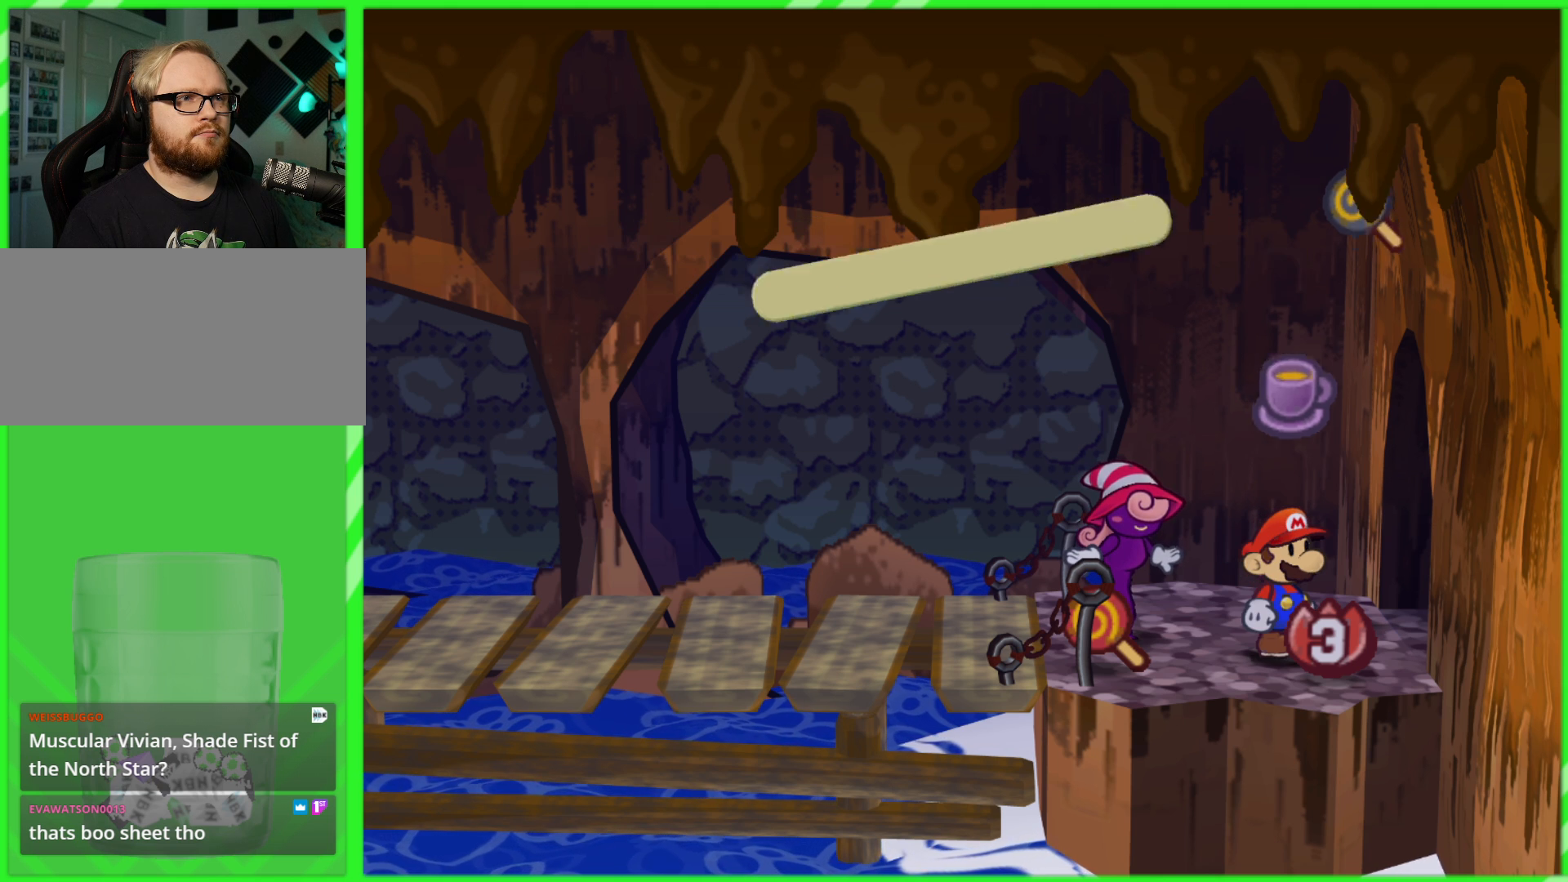
{"buttons": ["DPAD_UP"], "left_stick": "center", "right_stick": "center", "events": [[117, "A", "up"], [500, "DPAD_UP", "down"]]}
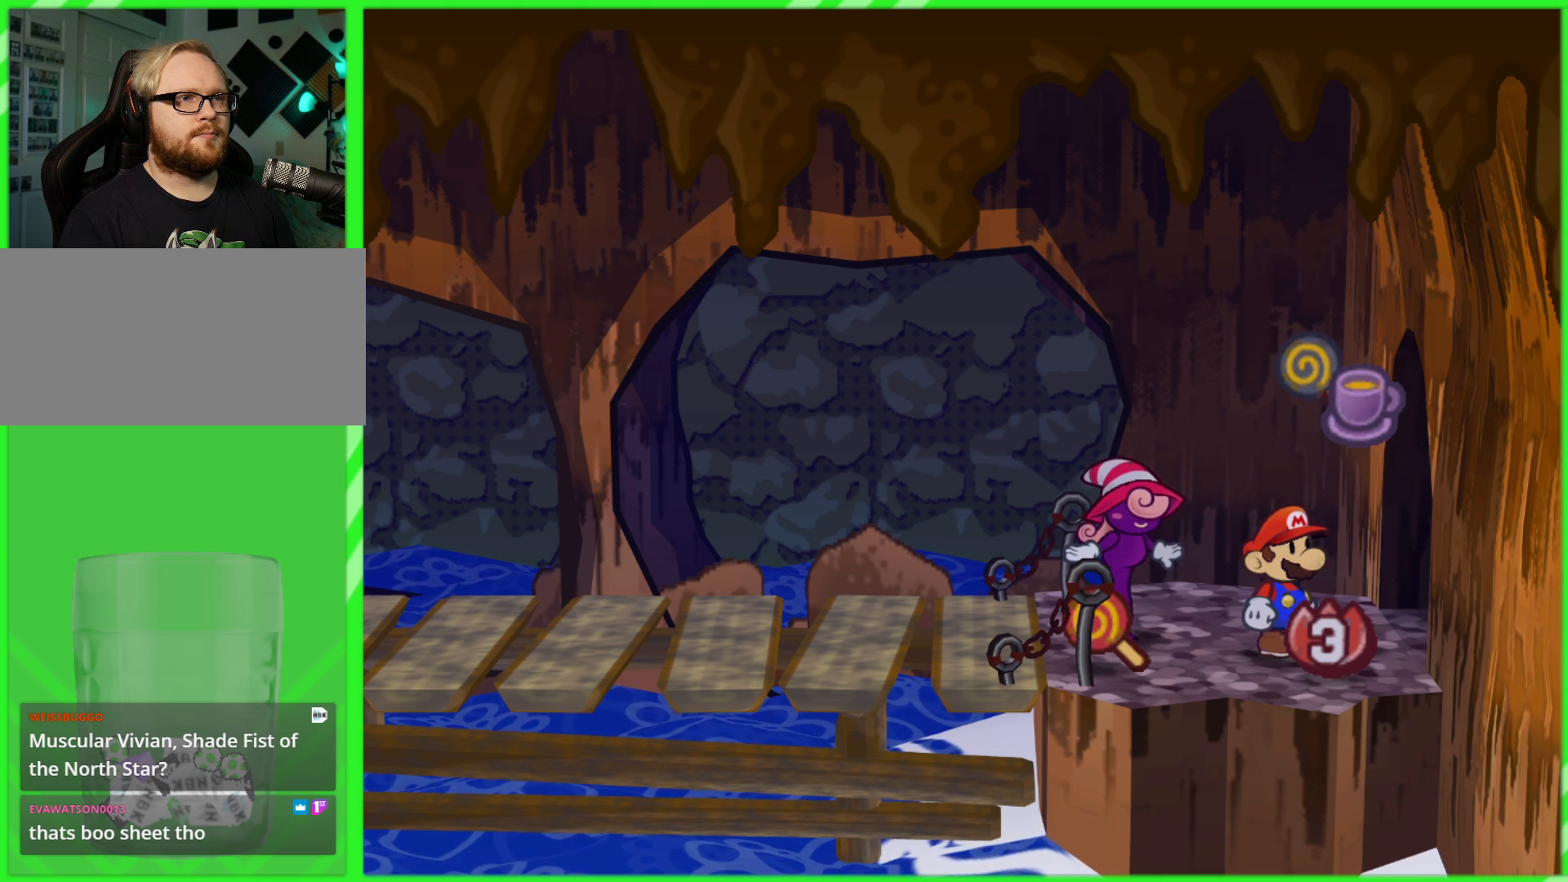
{"buttons": [], "left_stick": "center", "right_stick": "center", "events": [[117, "DPAD_UP", "up"]]}
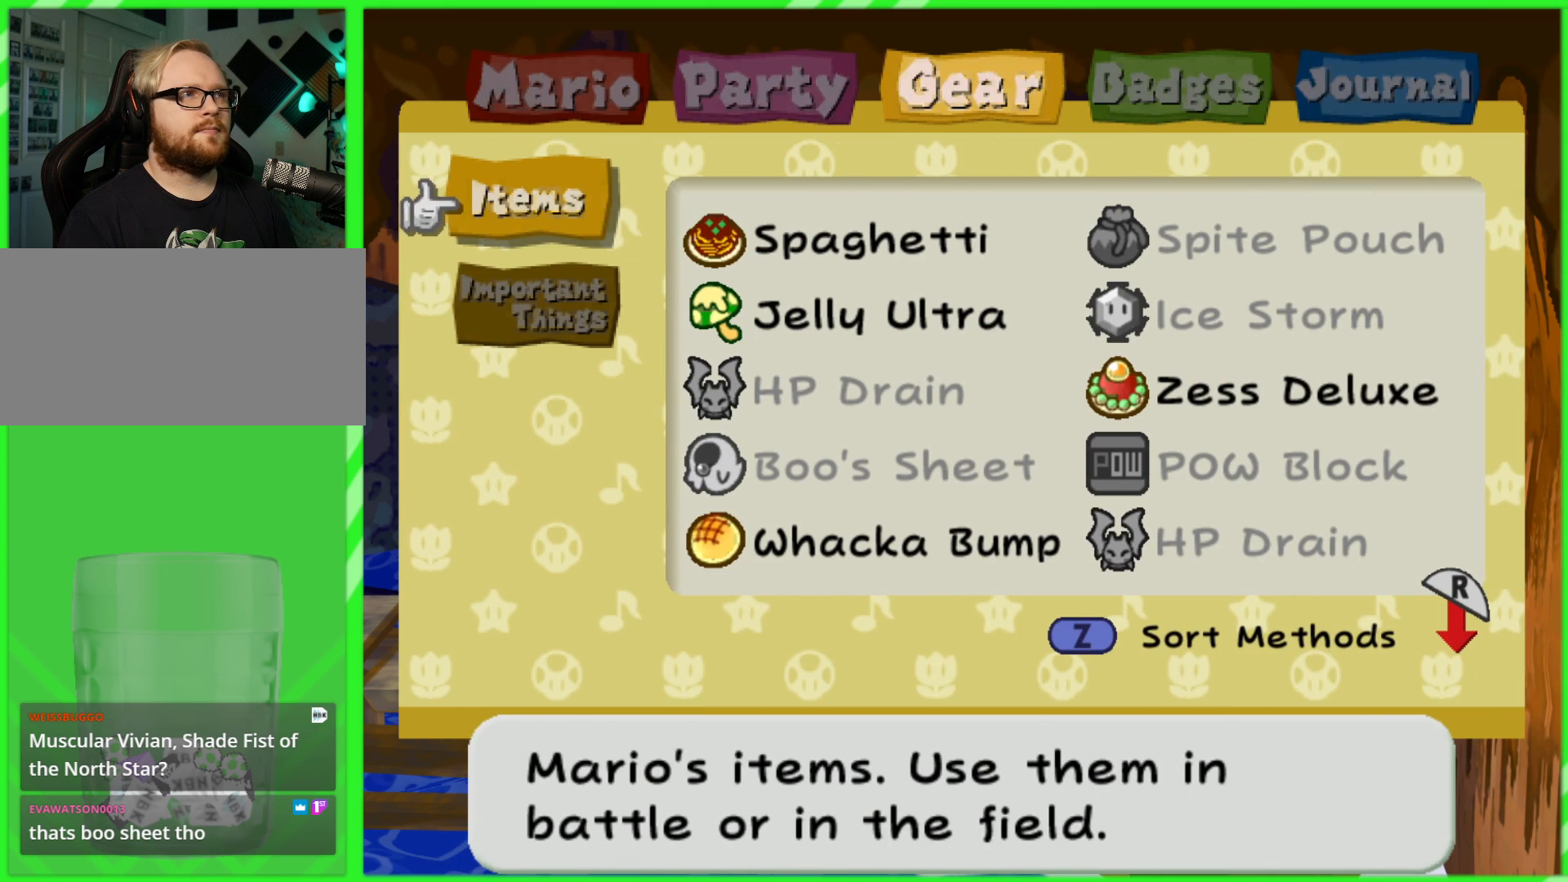
{"buttons": [], "left_stick": "center", "right_stick": "center", "events": [[150, "A", "down"], [233, "A", "up"]]}
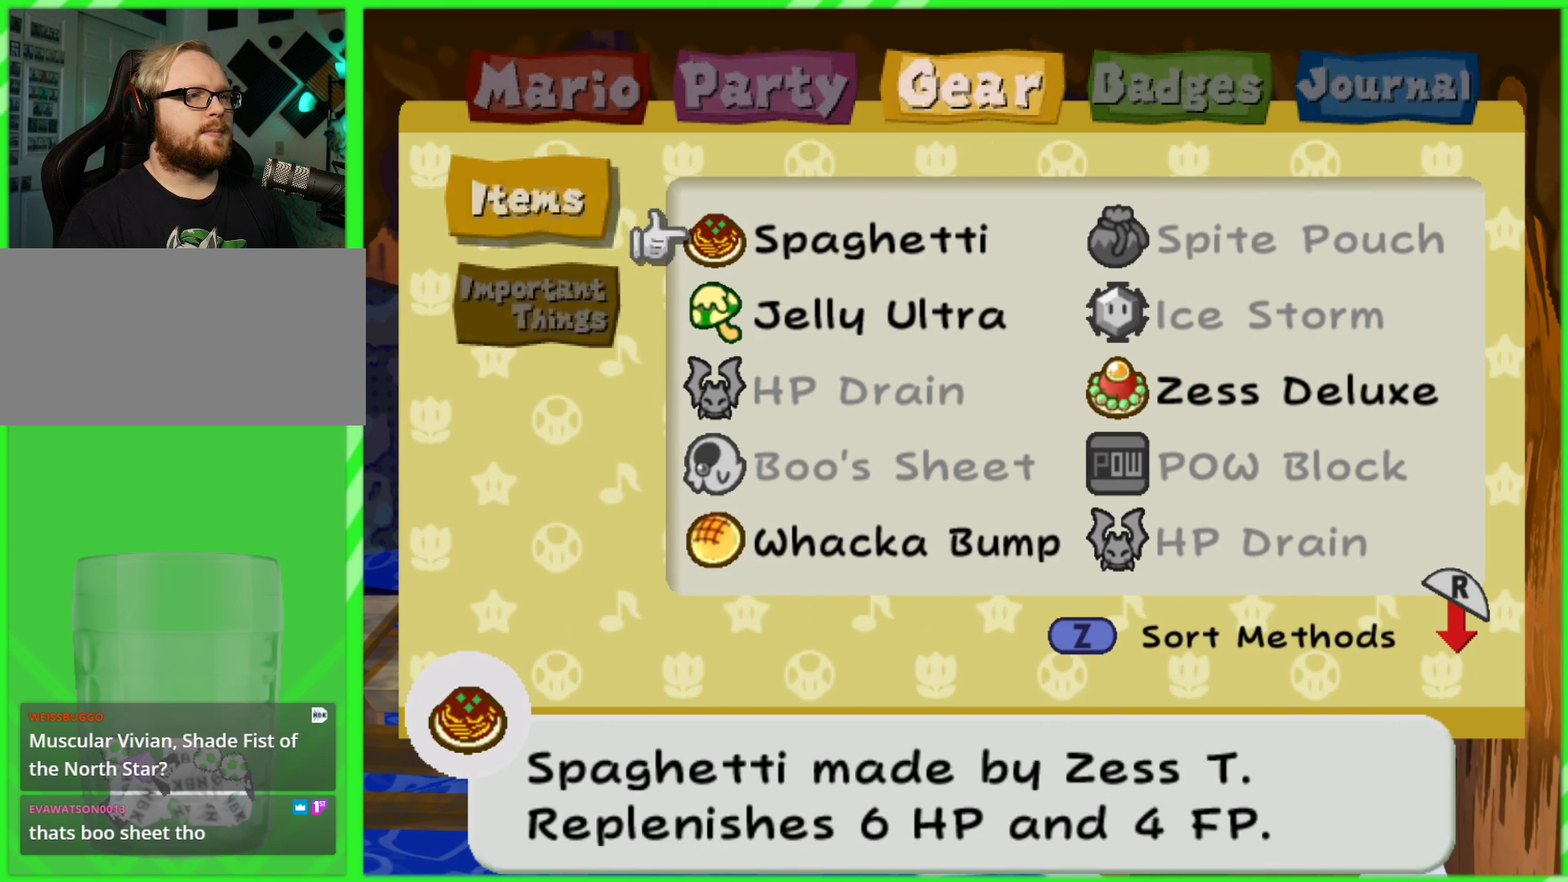
{"buttons": [], "left_stick": "center", "right_stick": "center", "events": [[150, "A", "down"], [233, "A", "up"]]}
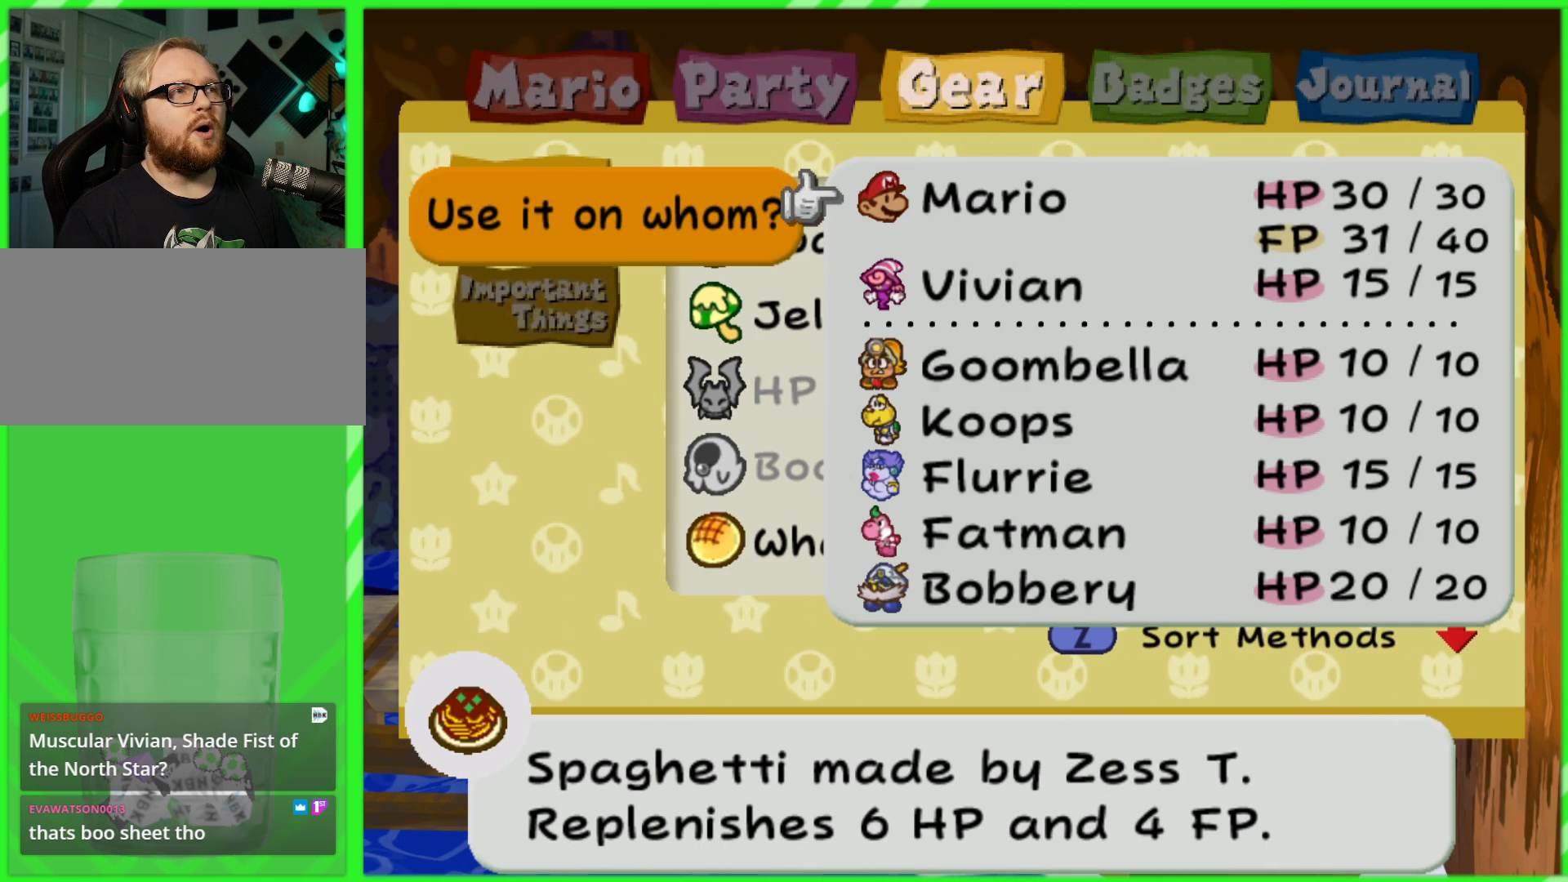
{"buttons": [], "left_stick": "center", "right_stick": "center", "events": []}
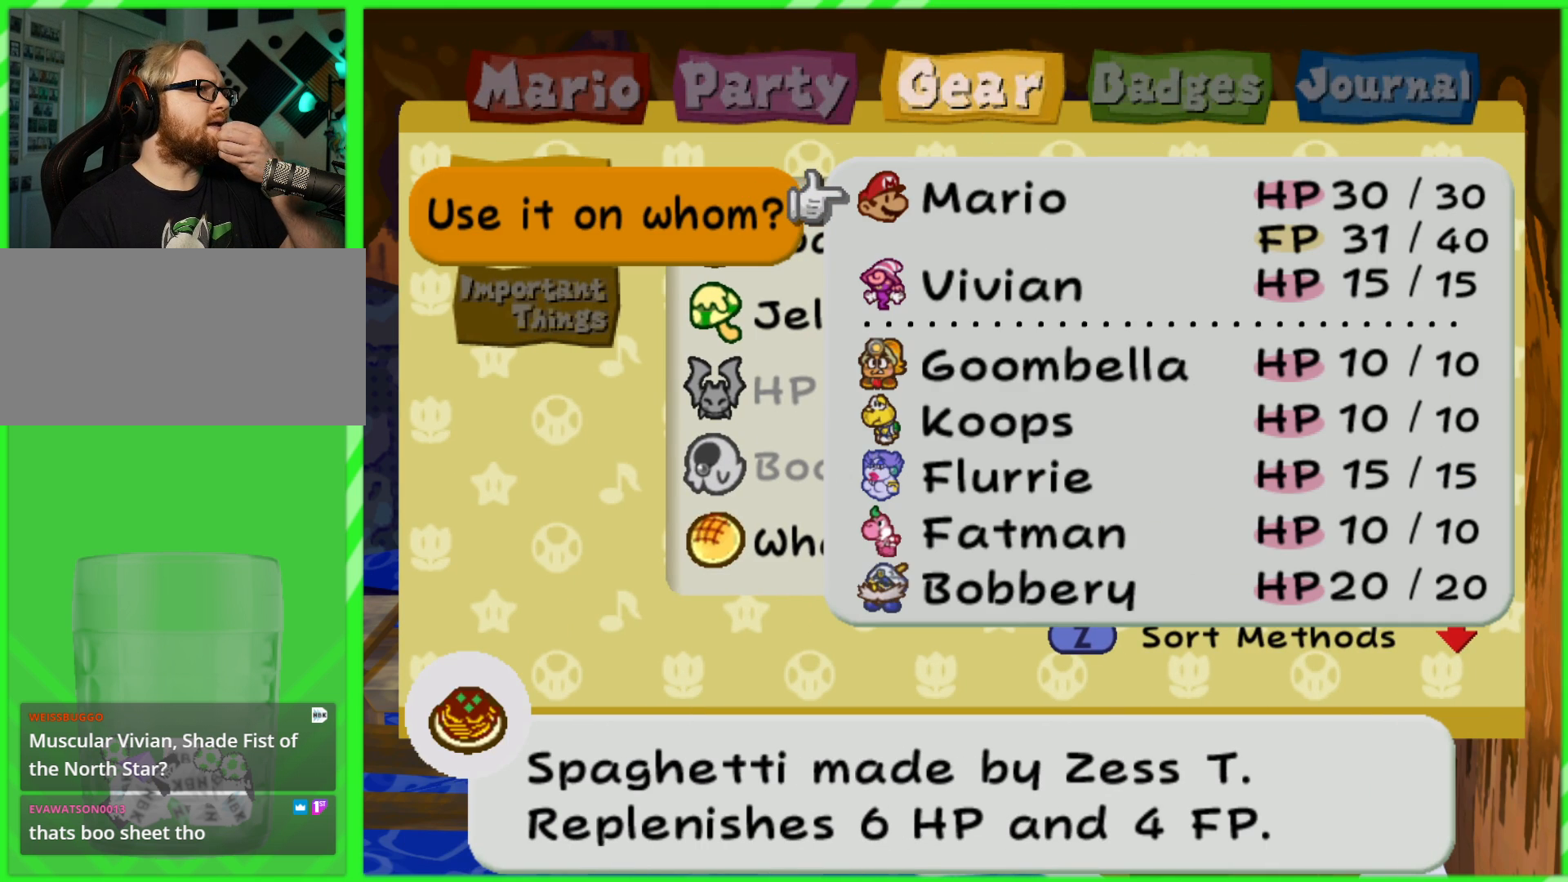
{"buttons": [], "left_stick": "center", "right_stick": "center", "events": []}
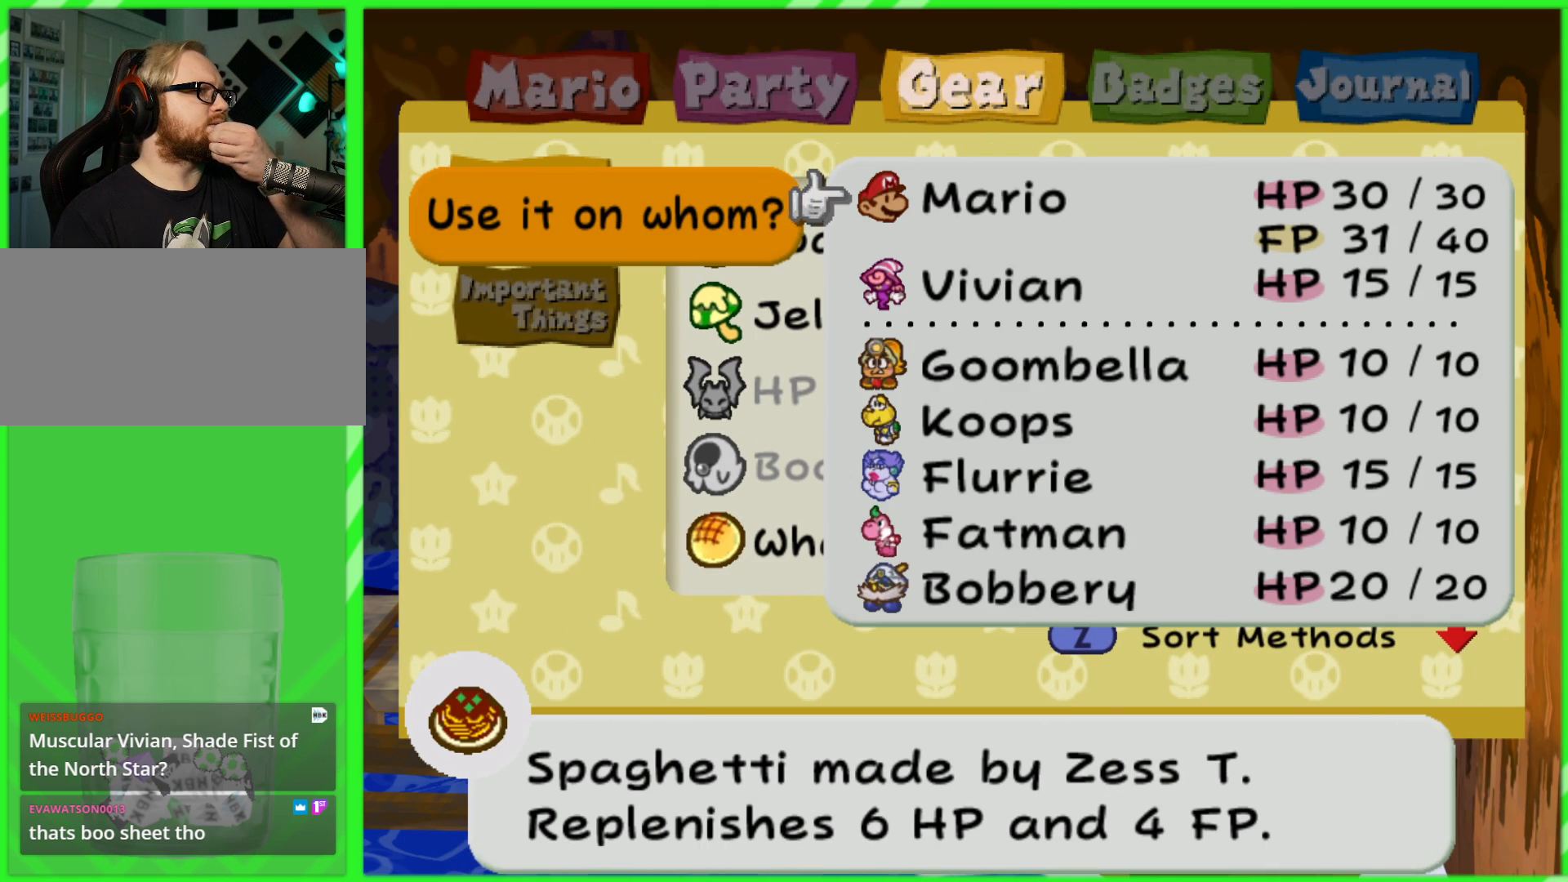
{"buttons": [], "left_stick": "center", "right_stick": "center", "events": [[367, "A", "down"], [467, "A", "up"]]}
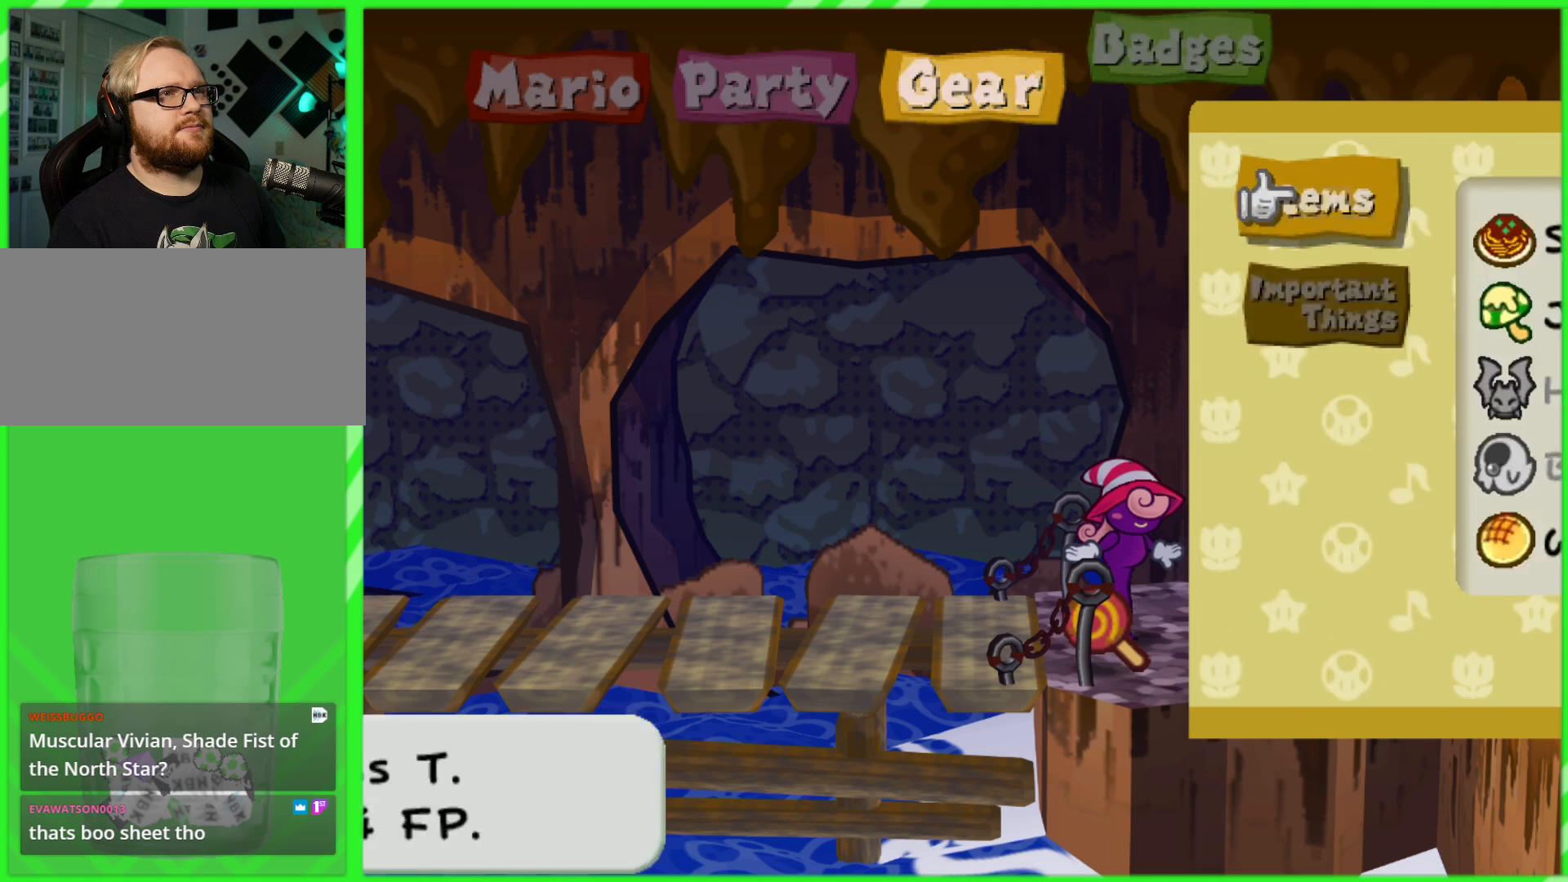
{"buttons": [], "left_stick": "center", "right_stick": "center", "events": []}
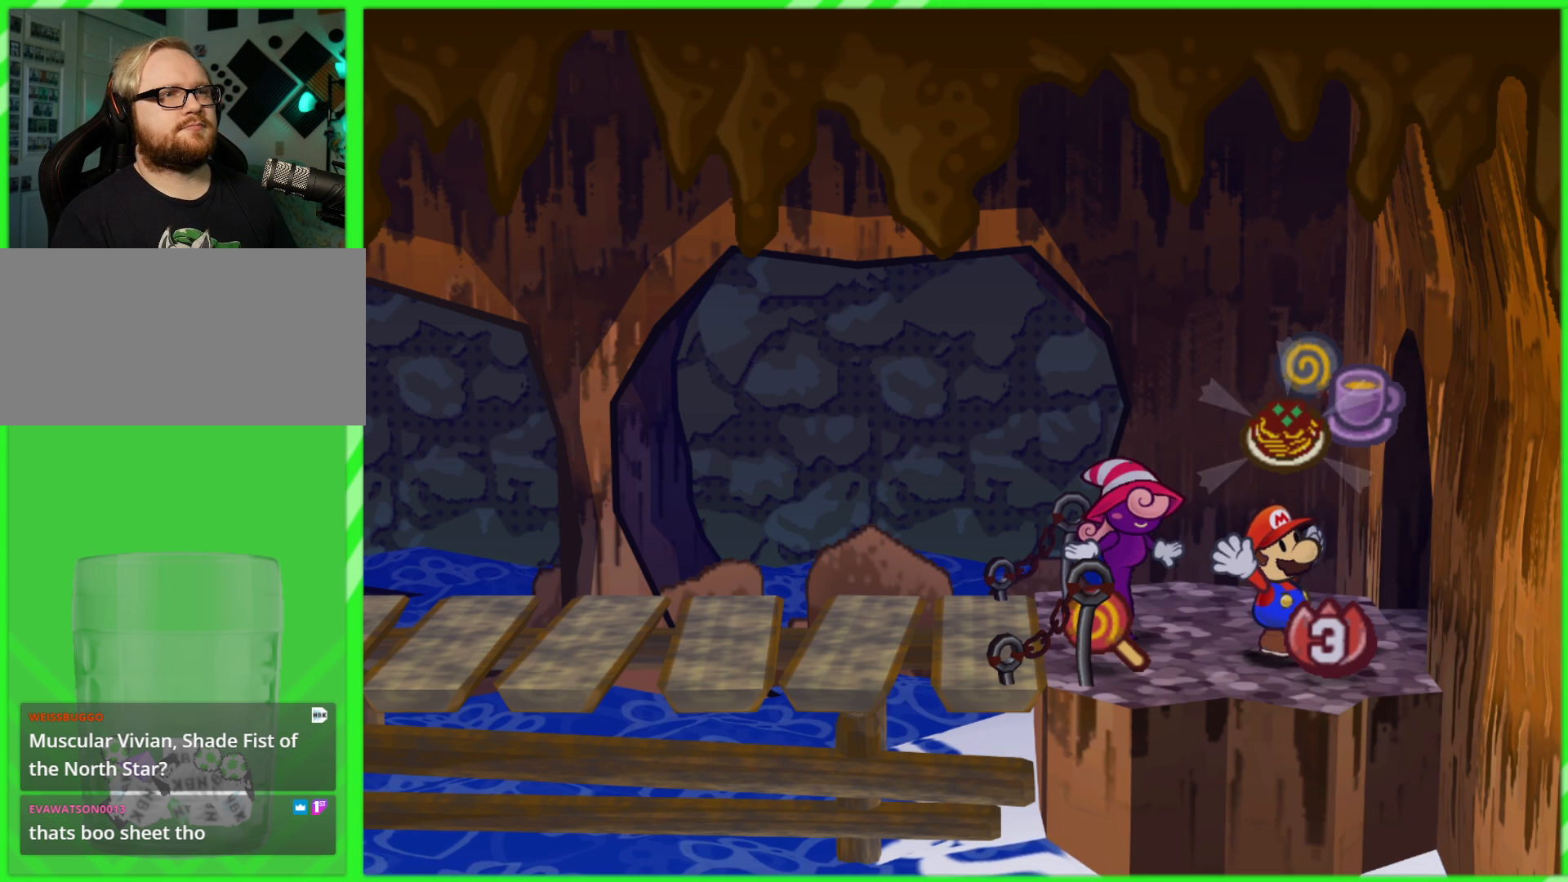
{"buttons": [], "left_stick": "center", "right_stick": "center", "events": []}
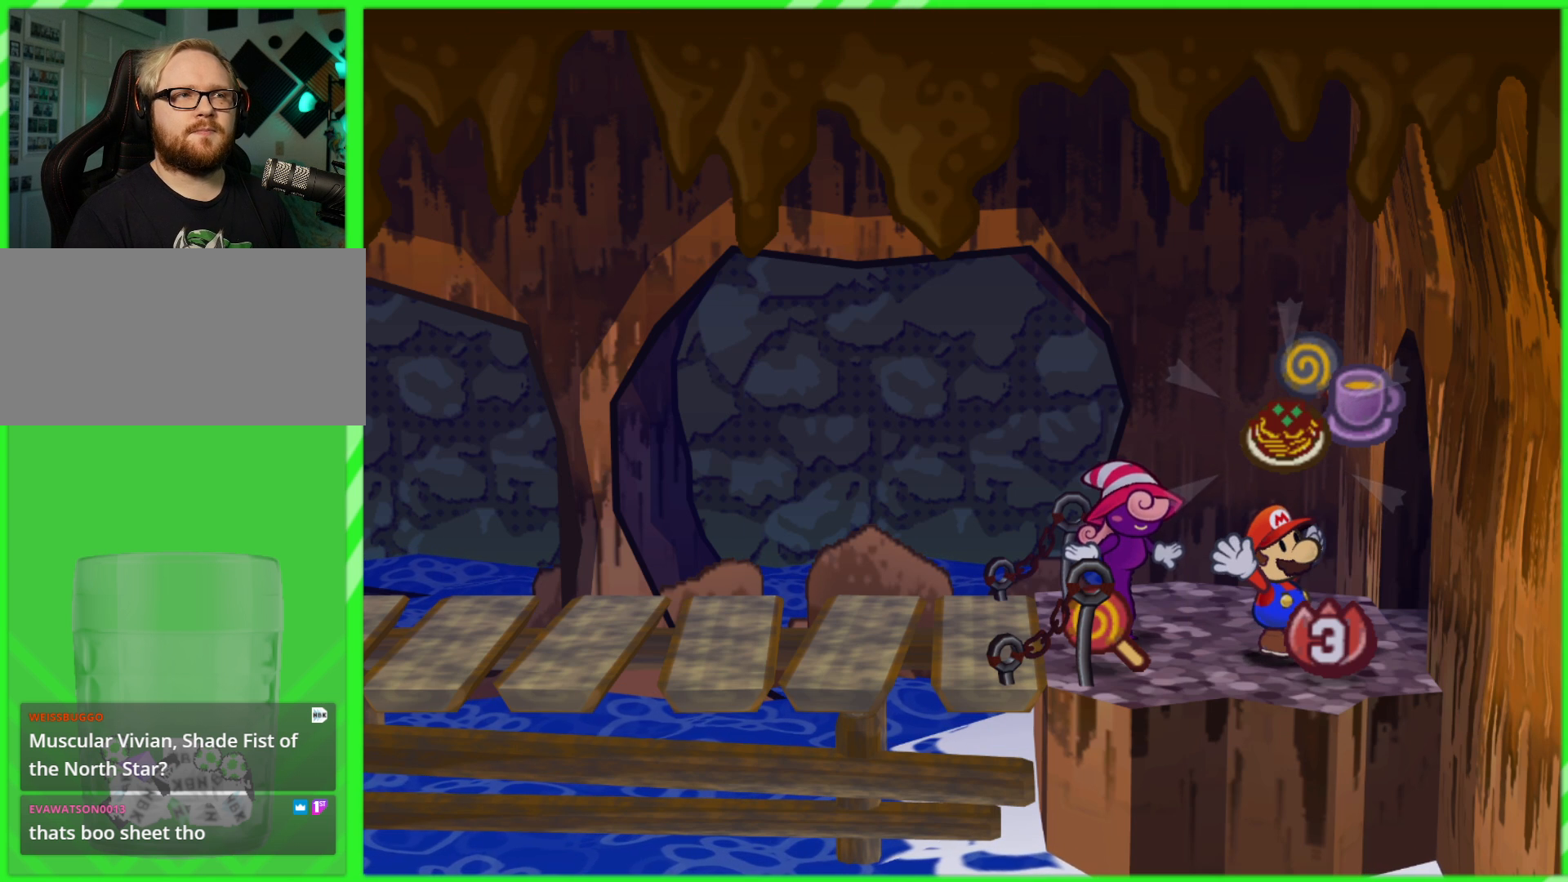
{"buttons": [], "left_stick": "center", "right_stick": "center", "events": []}
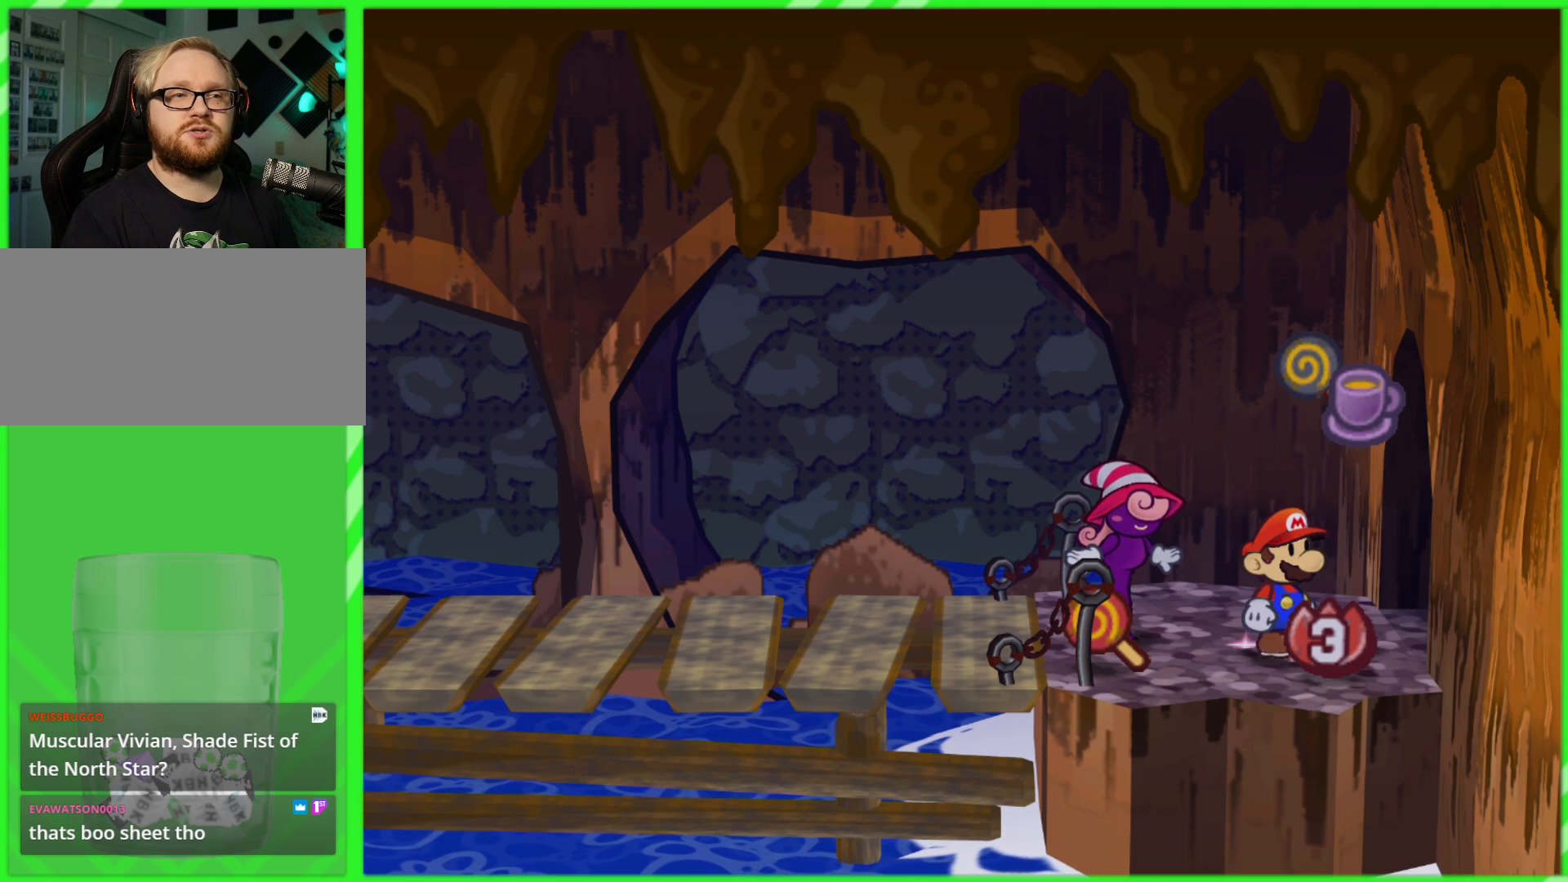
{"buttons": [], "left_stick": "center", "right_stick": "center", "events": []}
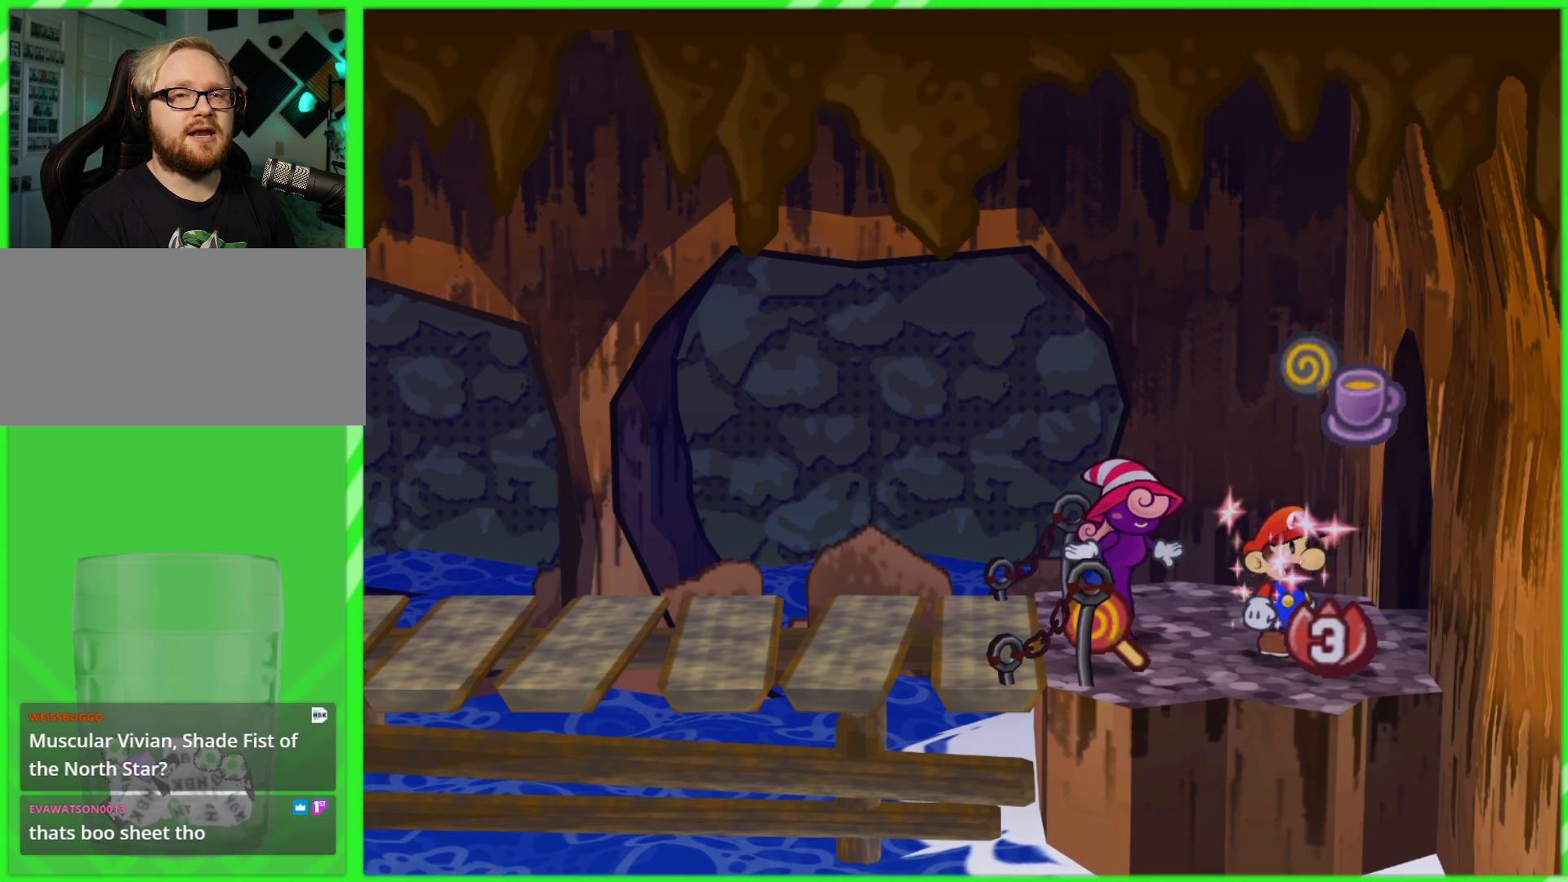
{"buttons": [], "left_stick": "center", "right_stick": "center", "events": [[133, "B", "down"], [217, "B", "up"], [250, "left_stick", "down"], [500, "left_stick", "center"]]}
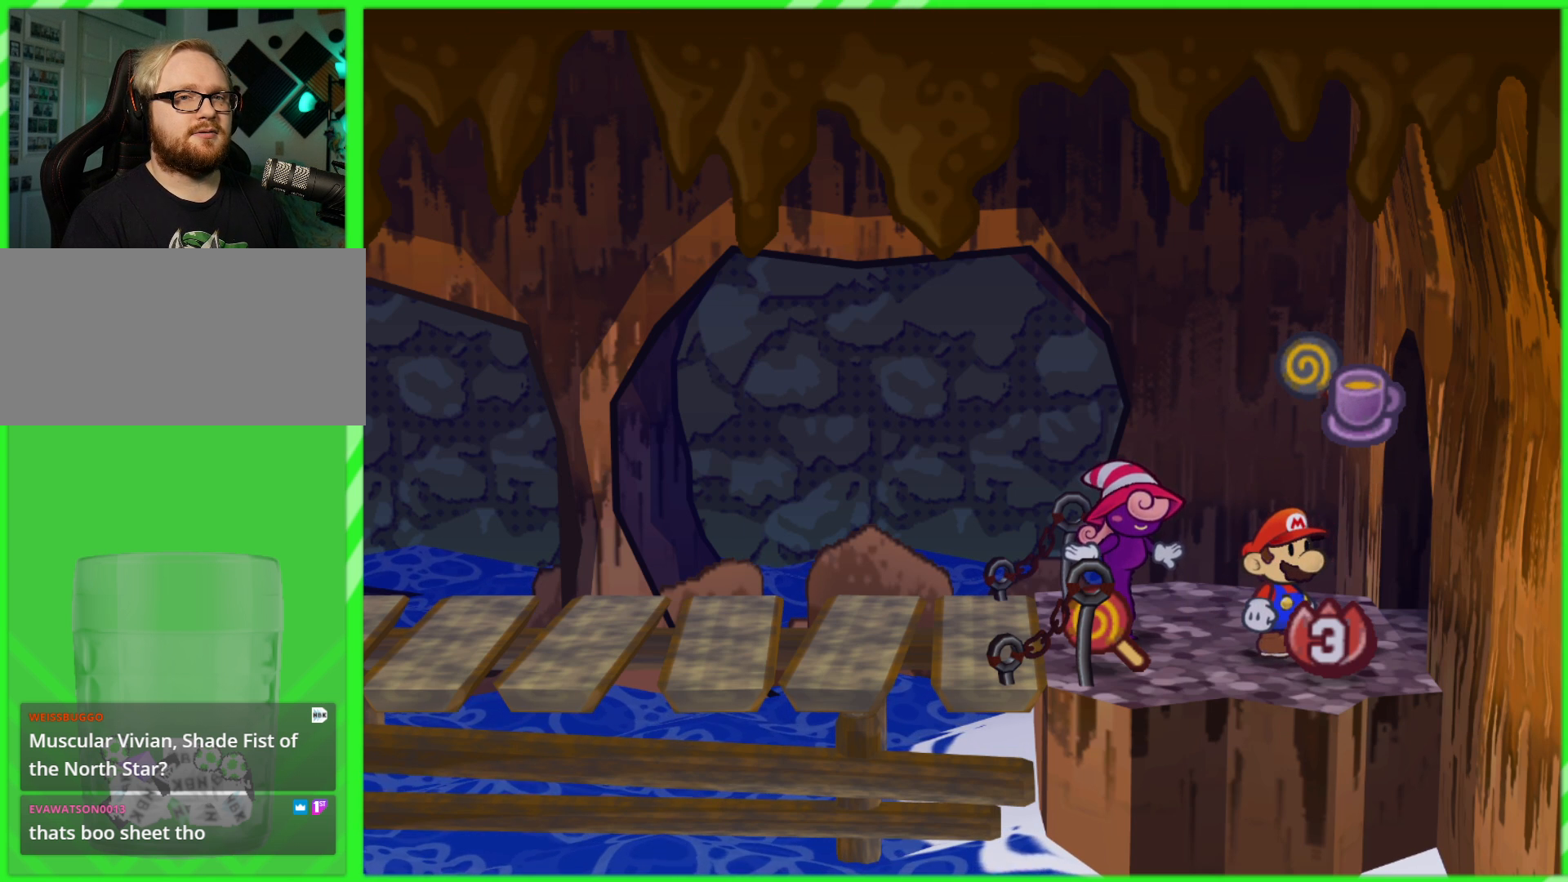
{"buttons": [], "left_stick": "center", "right_stick": "center", "events": [[350, "B", "down"], [400, "B", "up"]]}
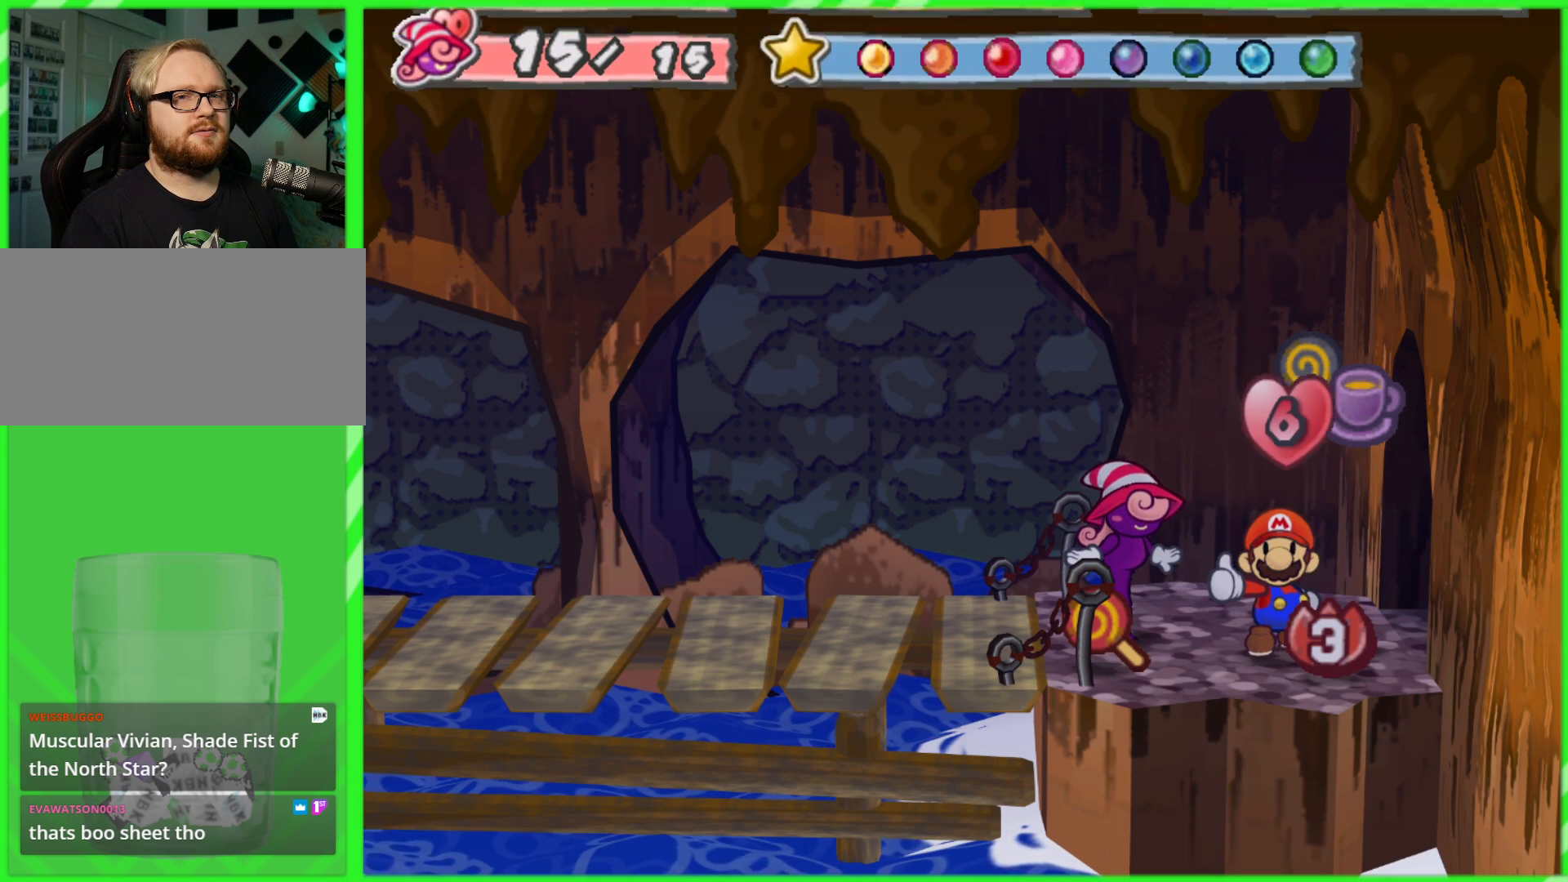
{"buttons": [], "left_stick": "down", "right_stick": "center", "events": [[283, "left_stick", "down"]]}
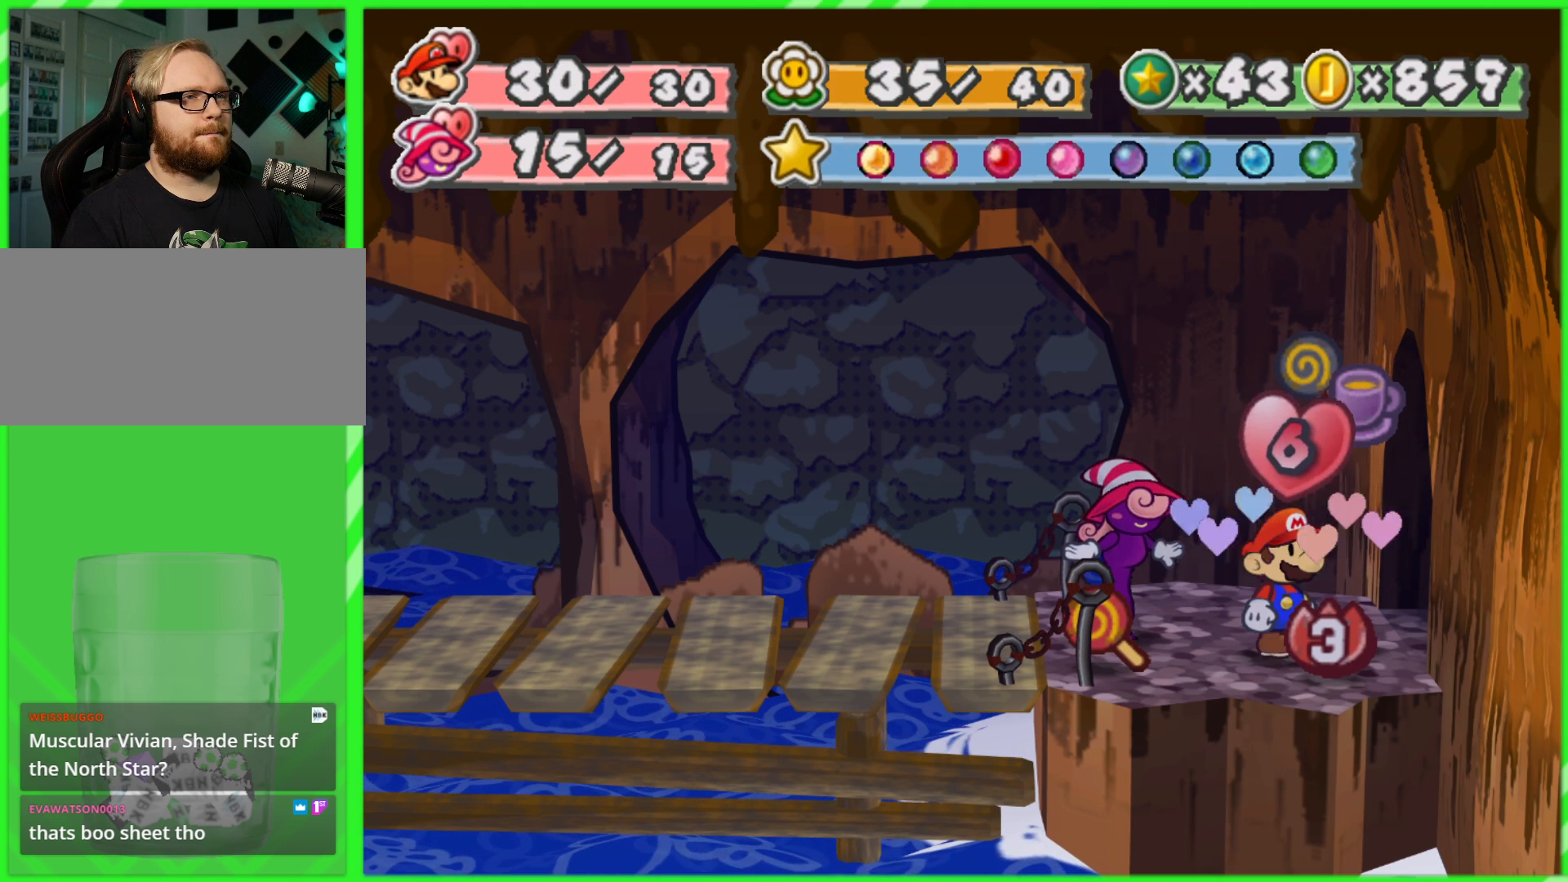
{"buttons": [], "left_stick": "down", "right_stick": "center", "events": [[33, "left_stick", "center"], [67, "A", "down"], [200, "A", "up"], [217, "left_stick", "down"]]}
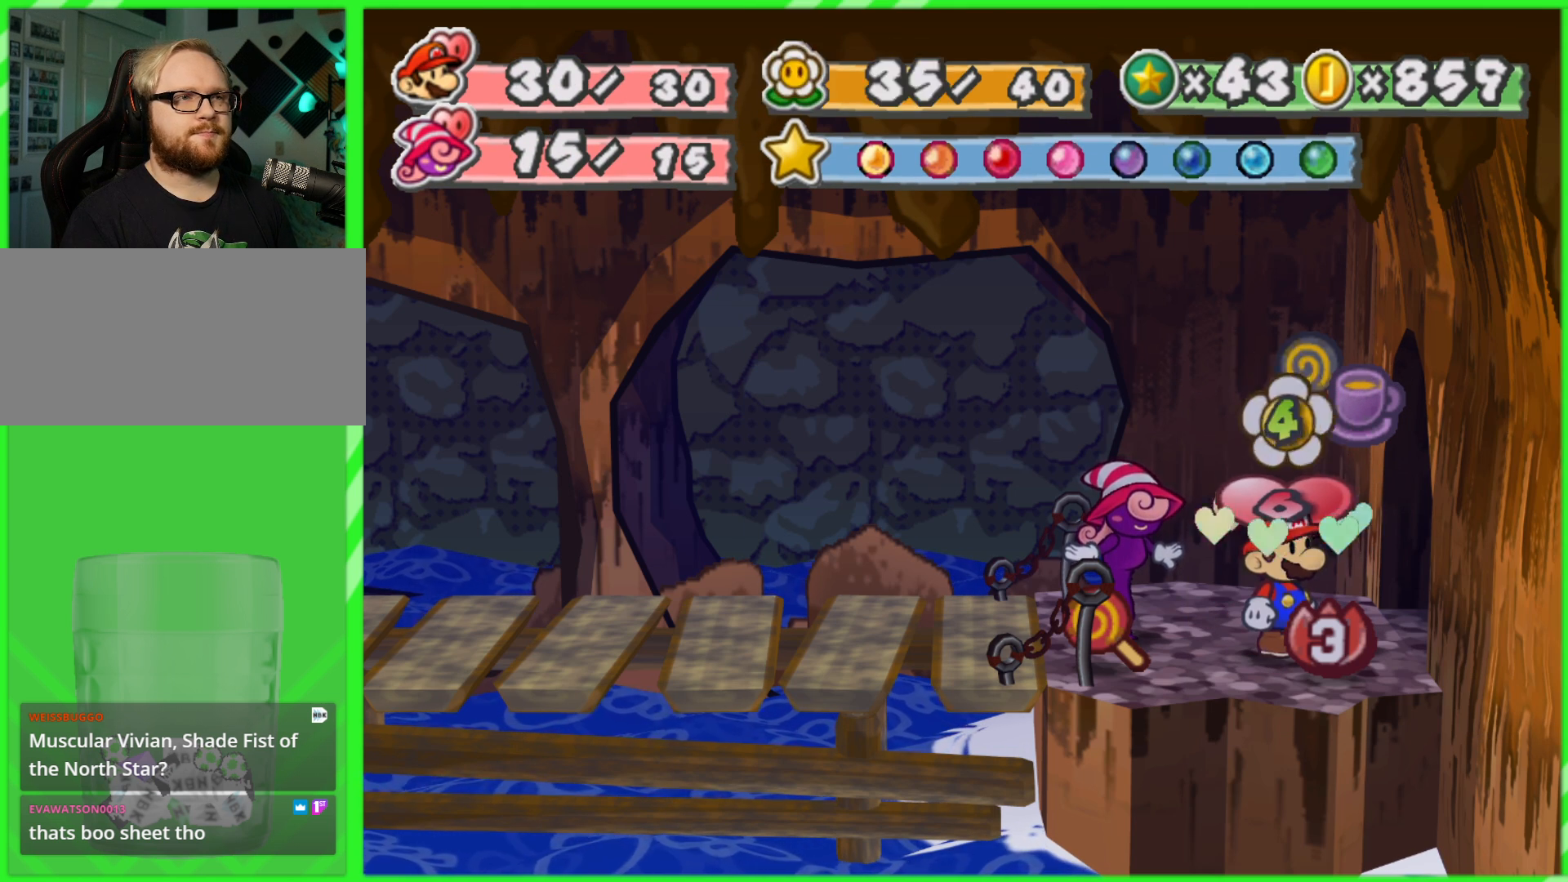
{"buttons": [], "left_stick": "down", "right_stick": "center", "events": [[133, "left_stick", "center"], [383, "left_stick", "down"]]}